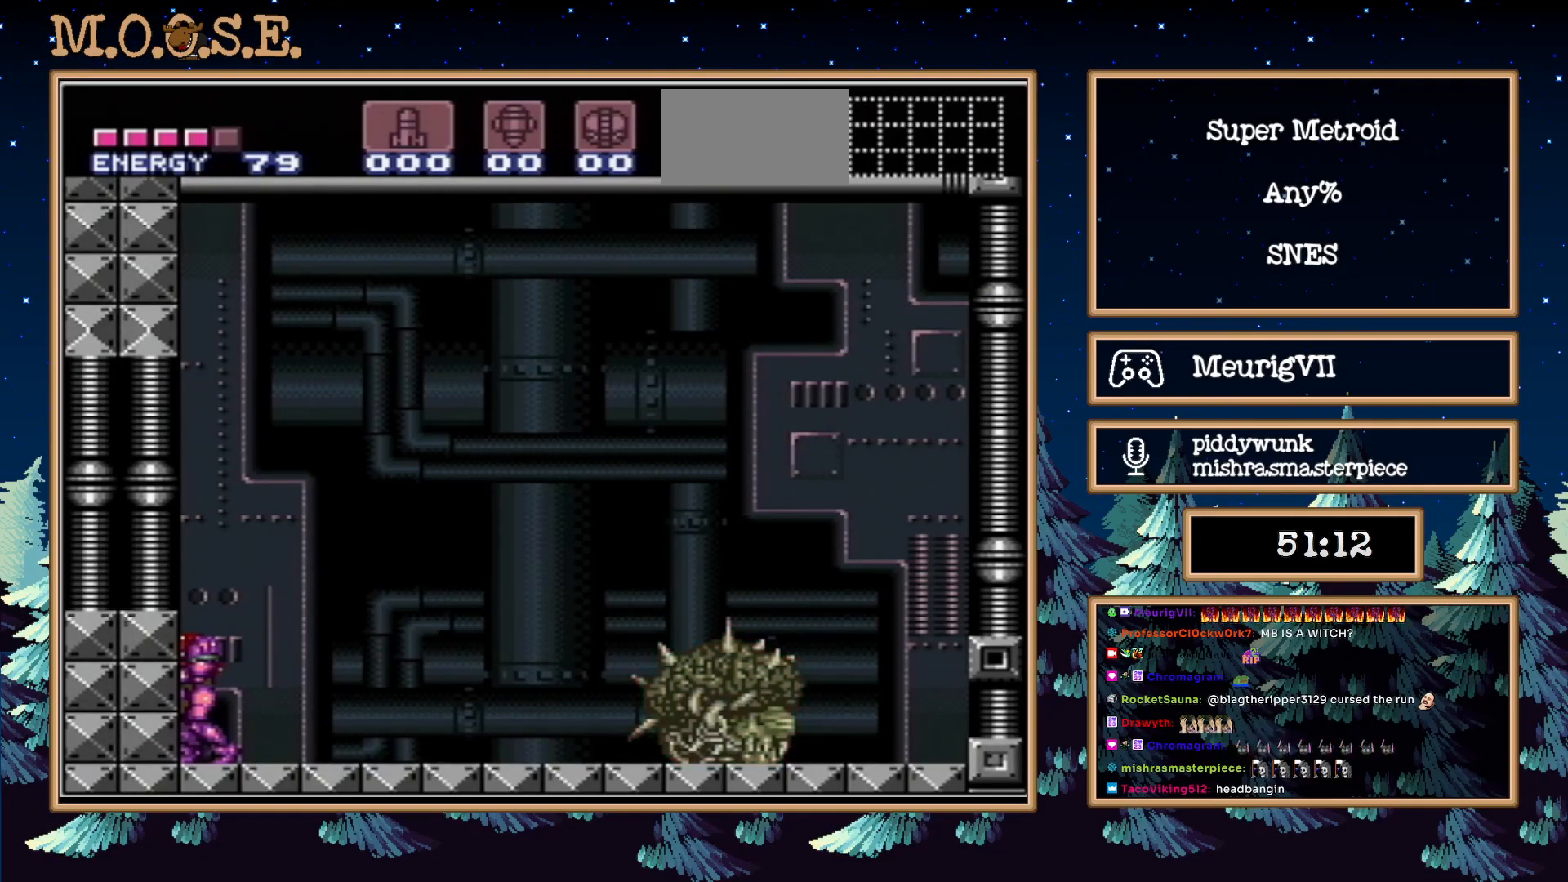
Gameplay with a controller (Nintendo layout); each line is a JSON object with the inputs held at the frame after it. "events" lists button and stick changes between this image and that frame as [ms after this image, input, new state], when the widget could be followed in between. Not read: L3 R3.
{"buttons": ["B", "L1", "DPAD_LEFT"], "events": []}
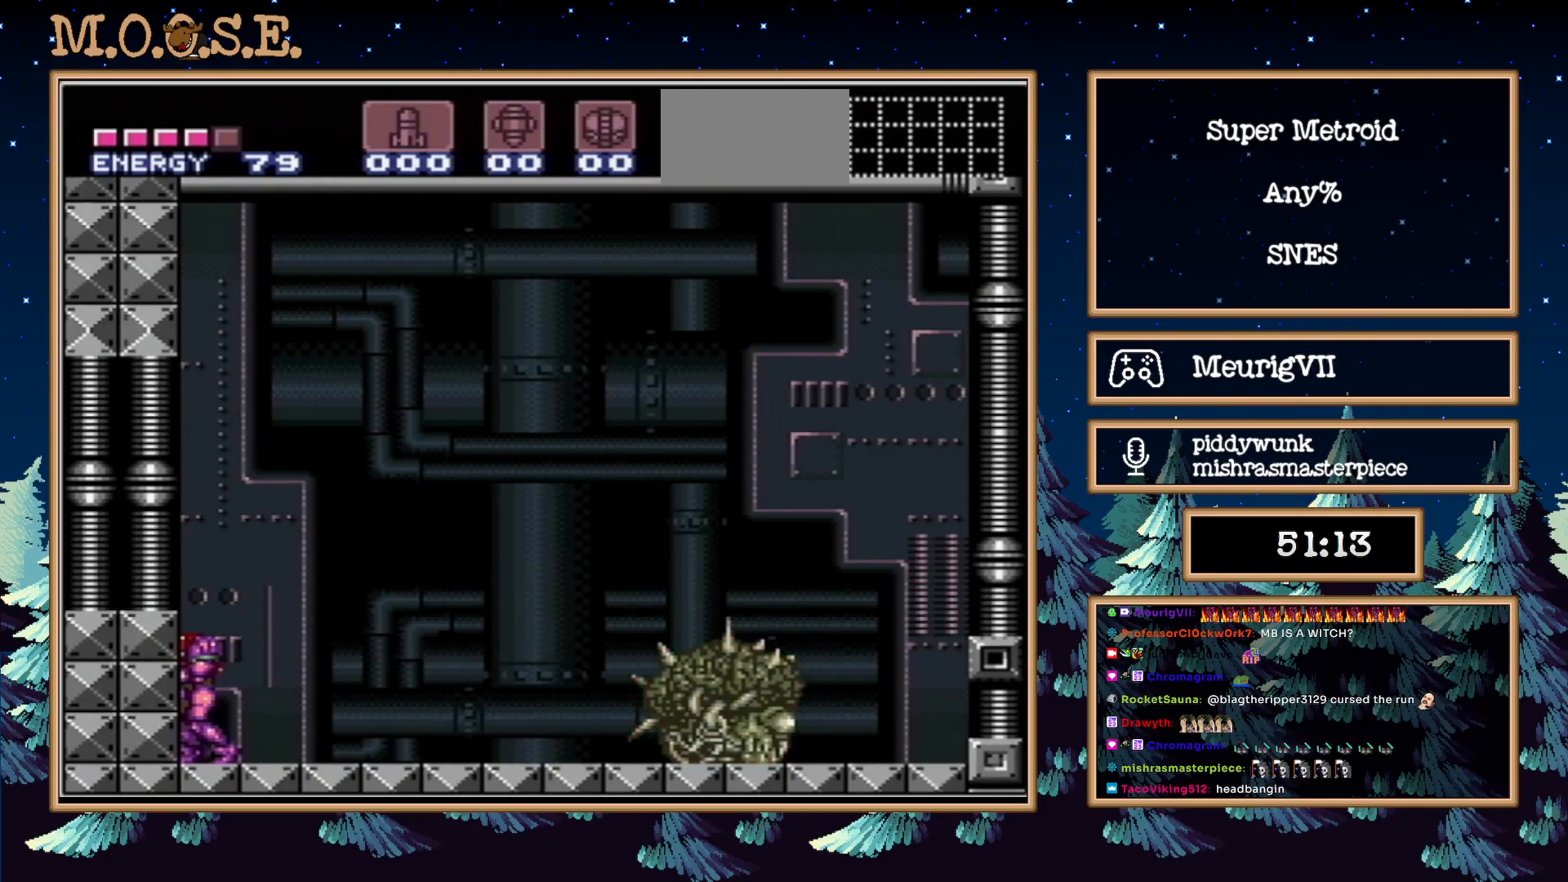
{"buttons": ["B", "L1", "DPAD_LEFT"], "events": []}
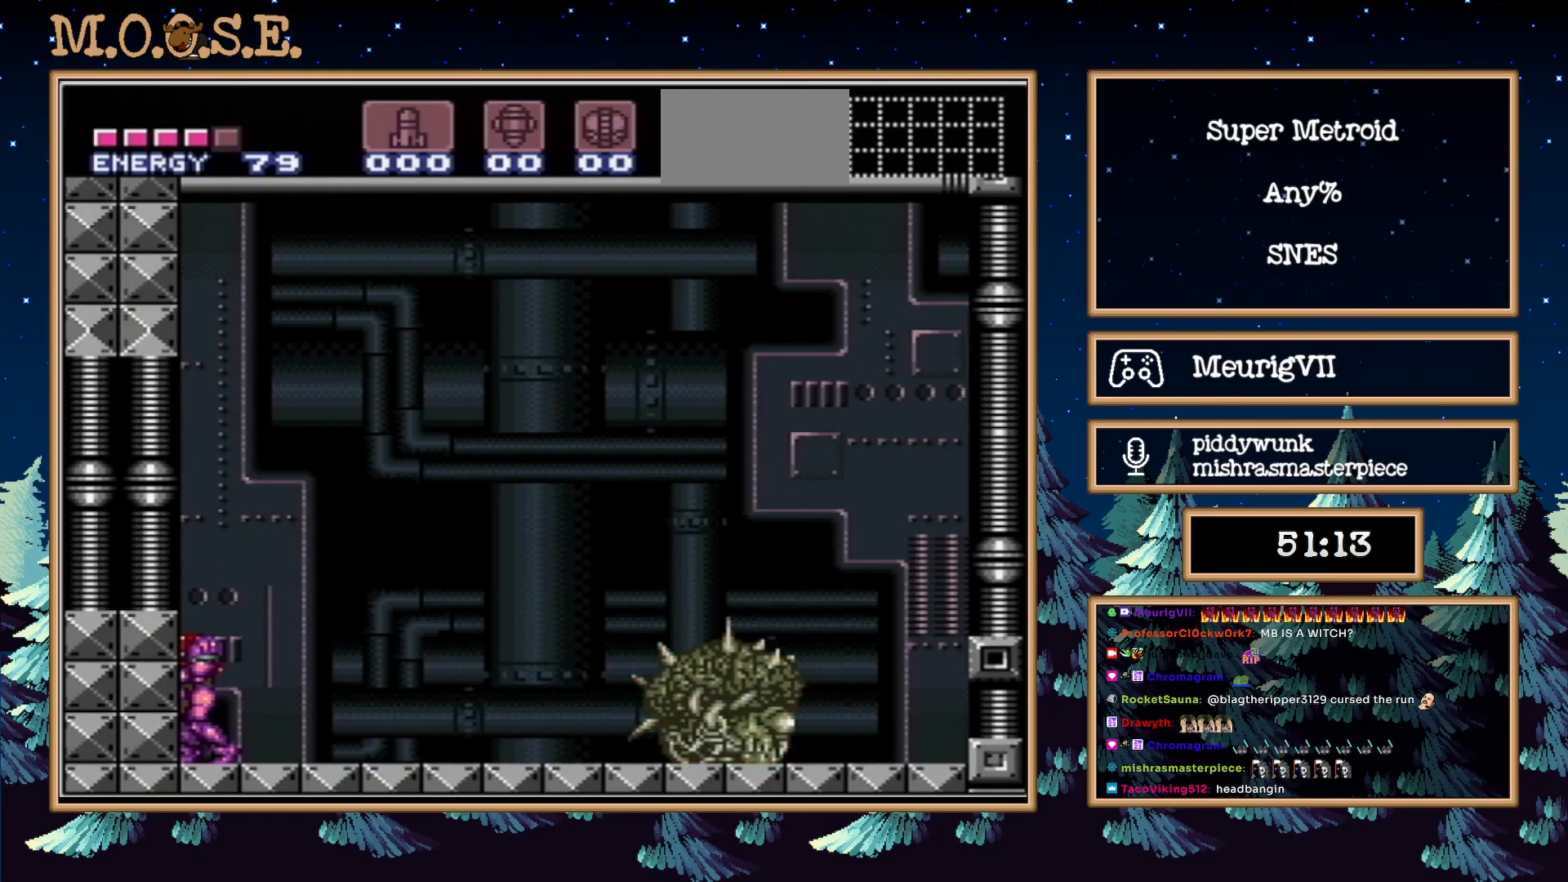
{"buttons": ["B", "L1", "DPAD_LEFT"], "events": []}
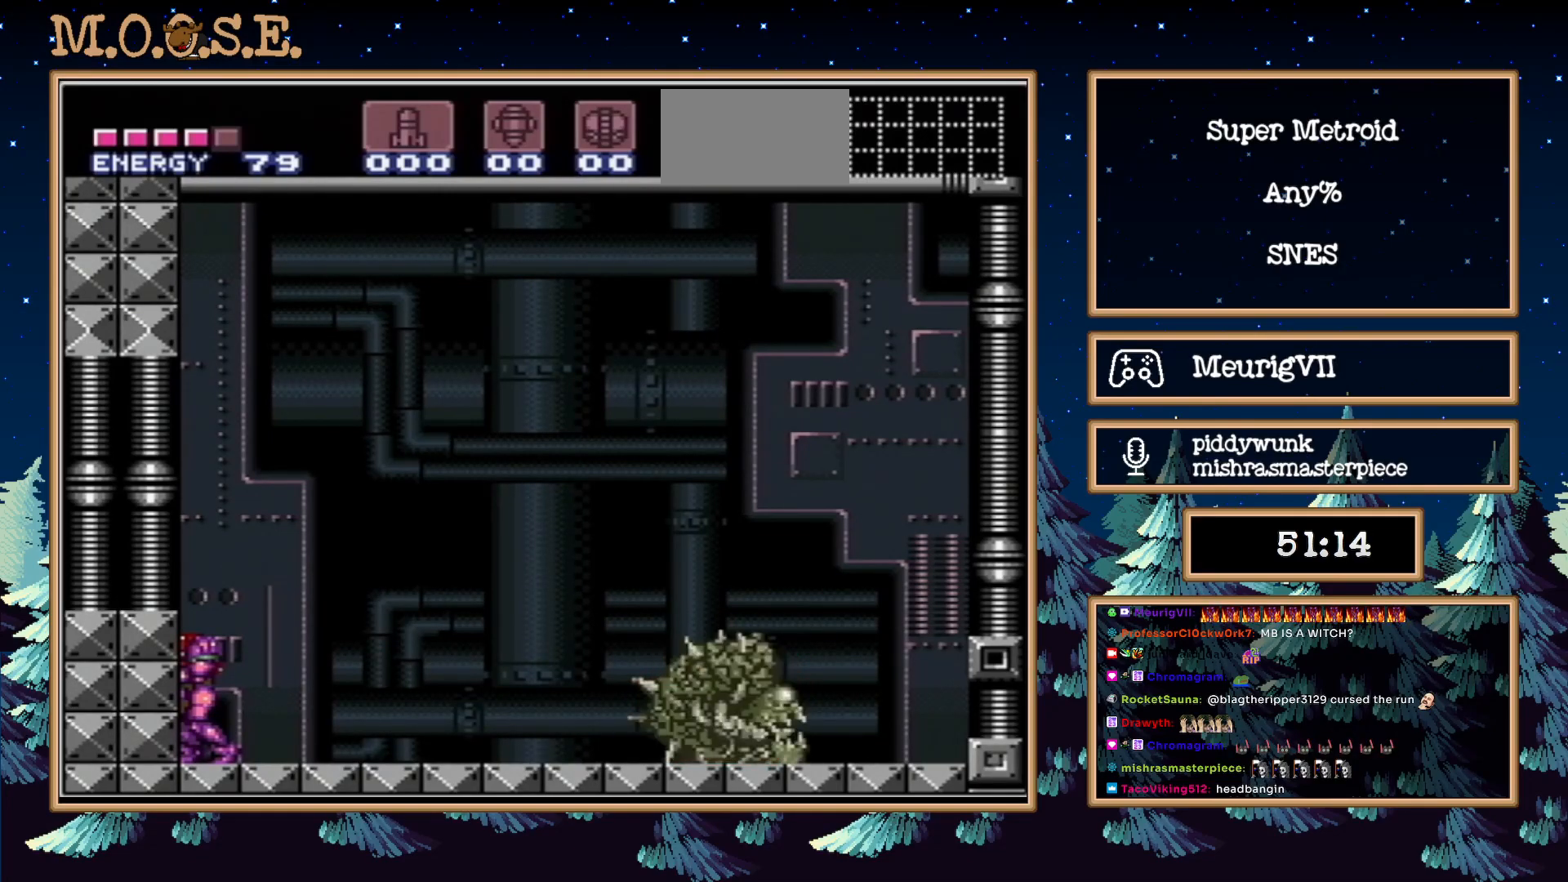
{"buttons": ["B", "L1", "DPAD_LEFT"], "events": []}
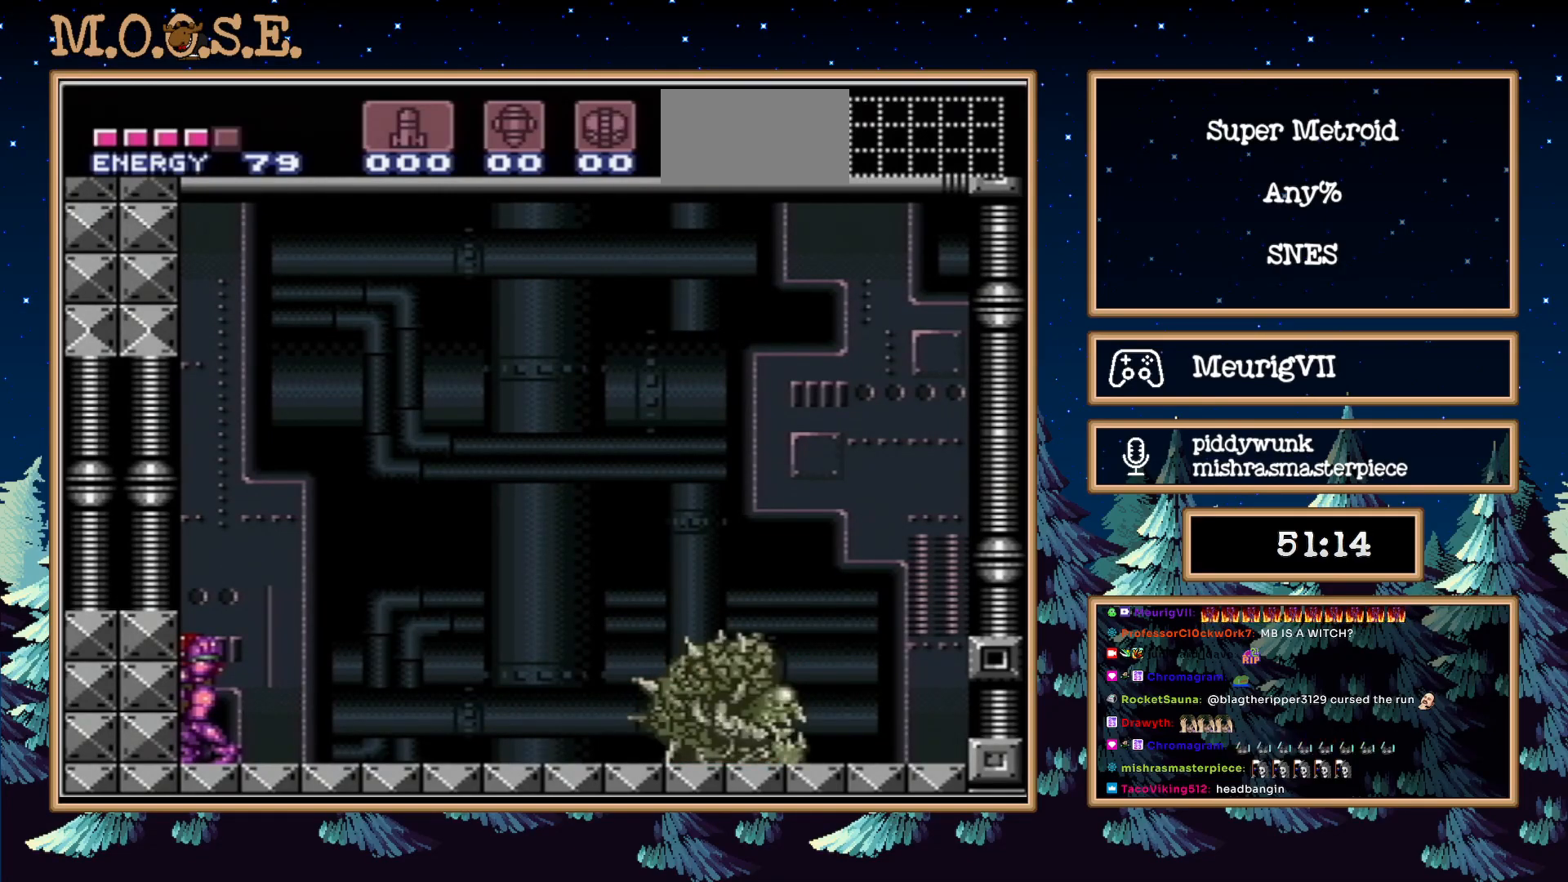
{"buttons": ["B", "L1", "DPAD_LEFT"], "events": []}
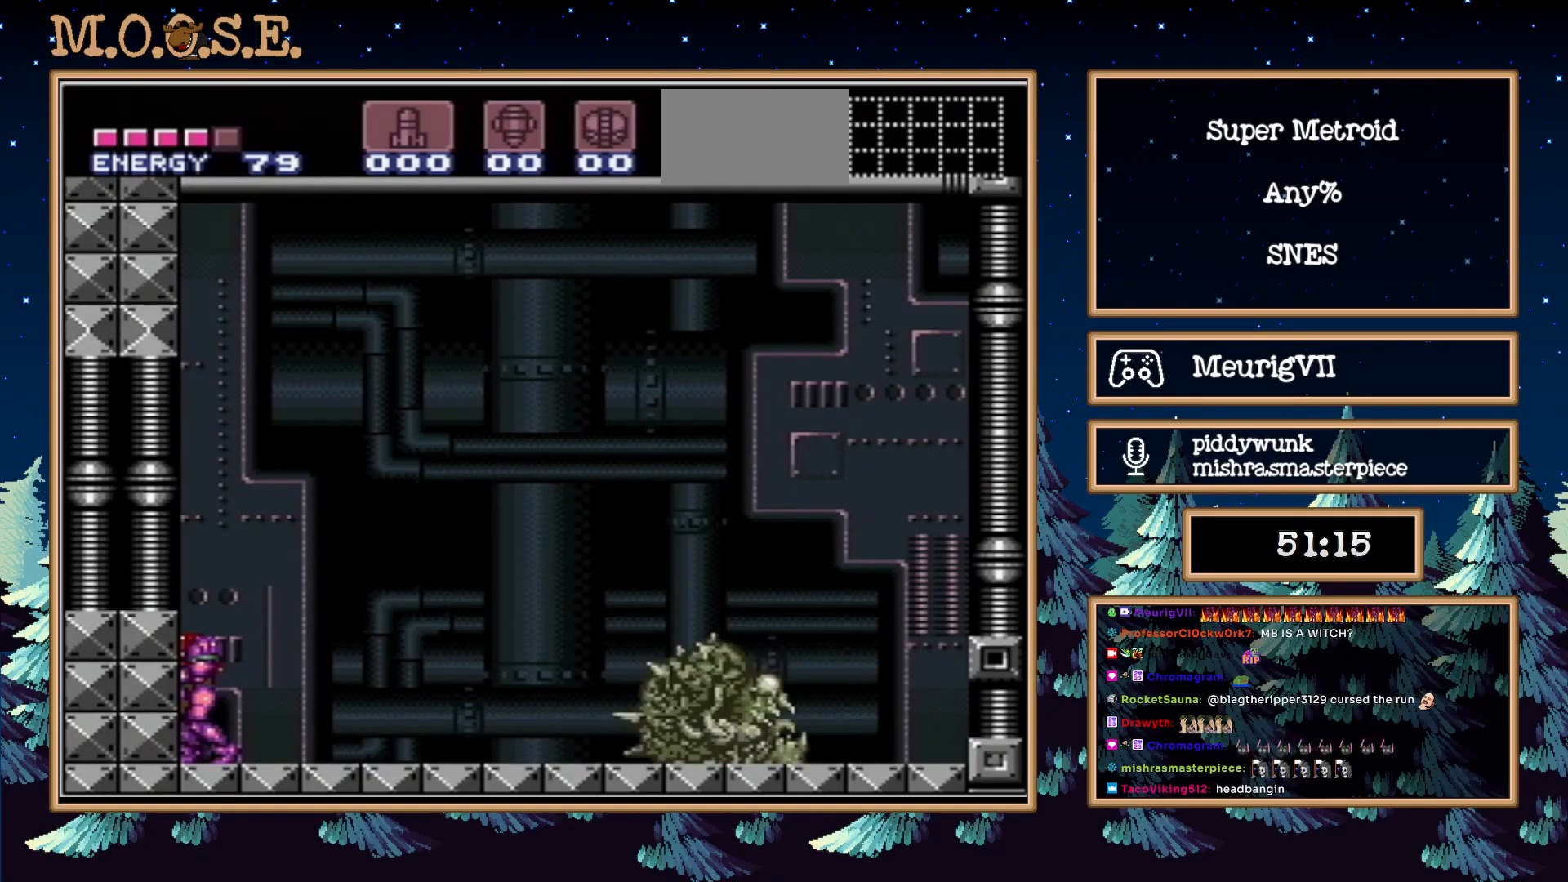
{"buttons": ["B", "L1", "DPAD_LEFT"], "events": []}
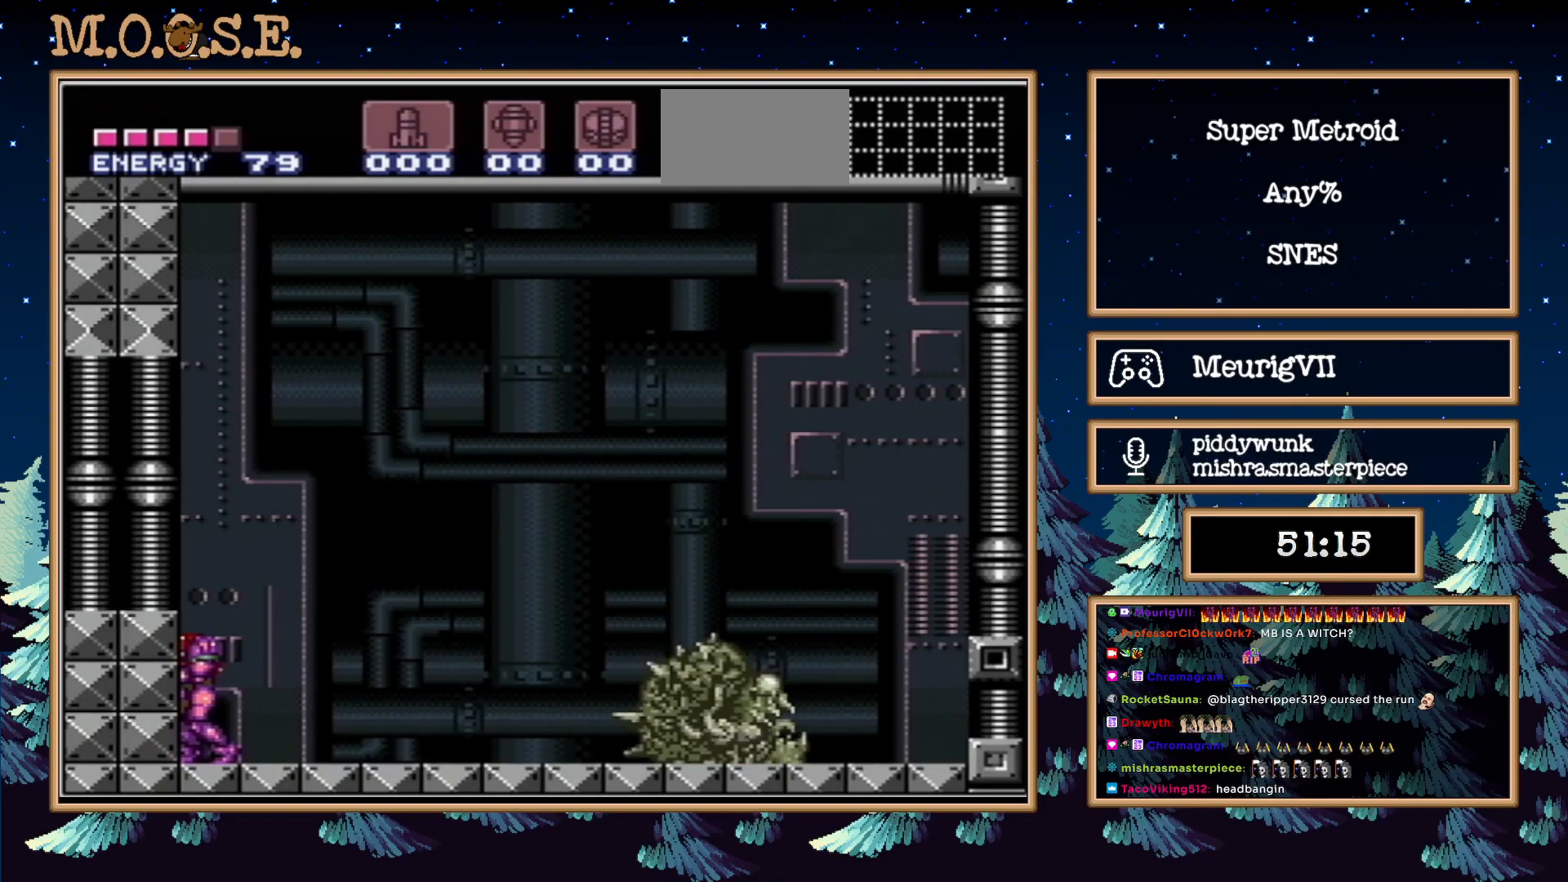
{"buttons": ["B", "L1", "DPAD_LEFT"], "events": []}
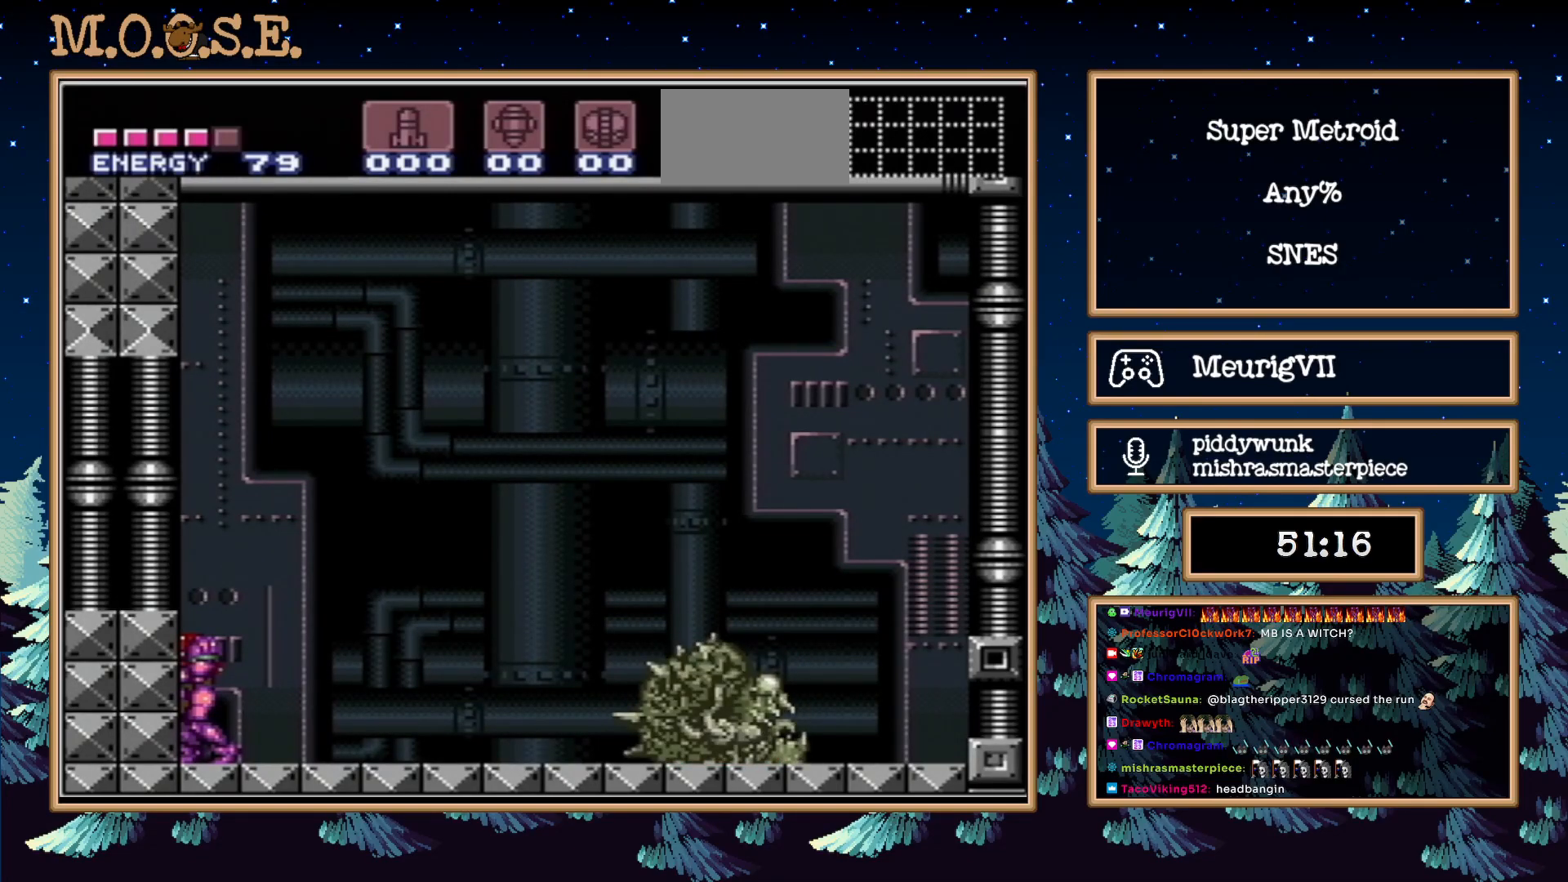
{"buttons": ["B", "L1", "DPAD_LEFT"], "events": []}
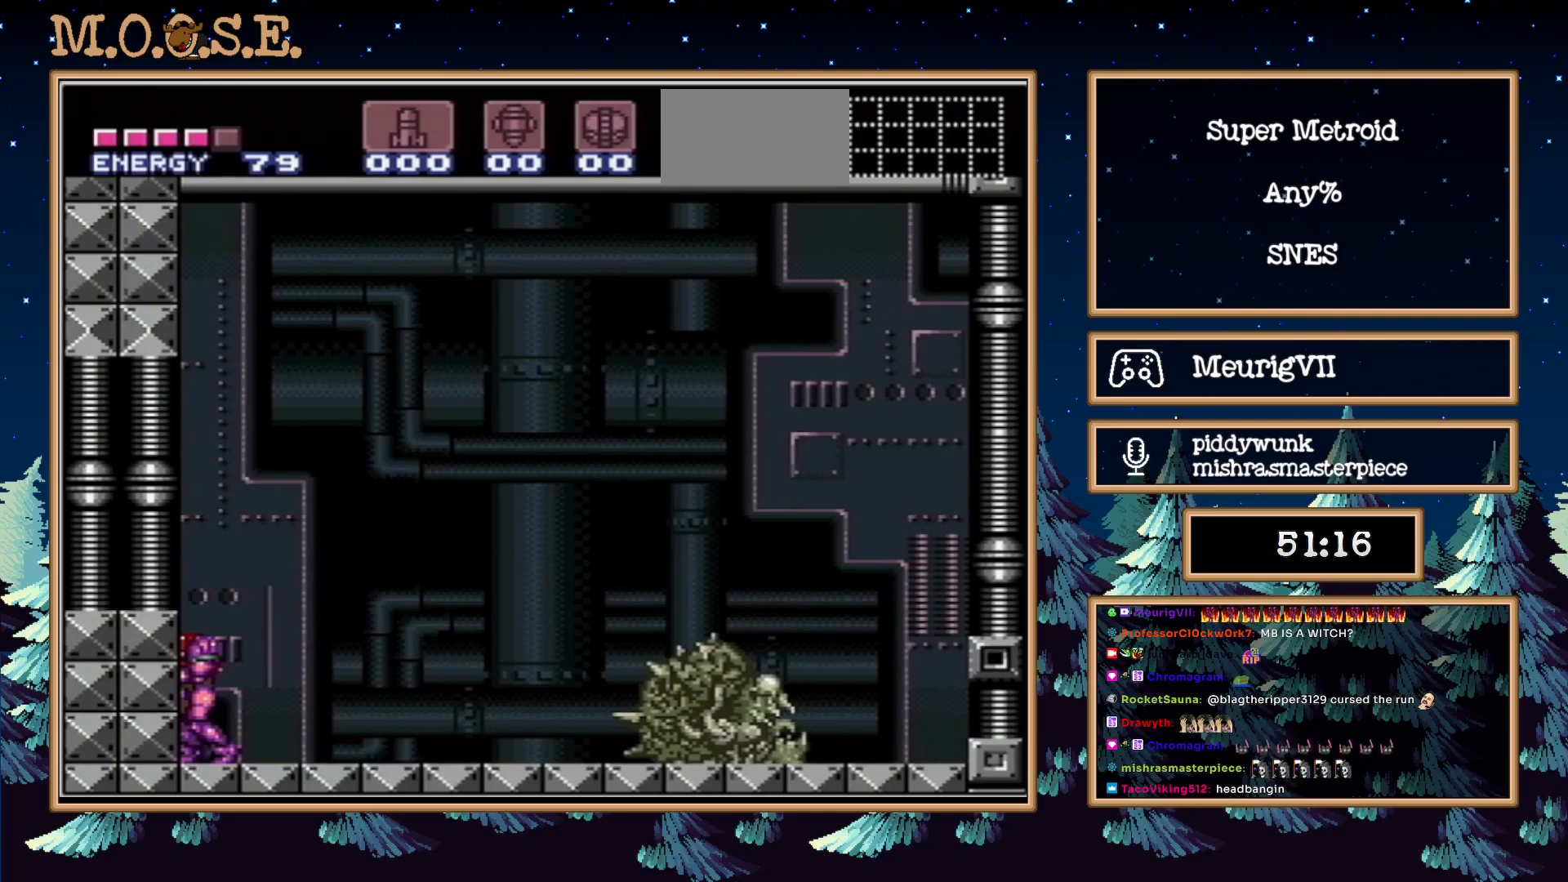
{"buttons": ["B", "L1", "DPAD_LEFT"], "events": []}
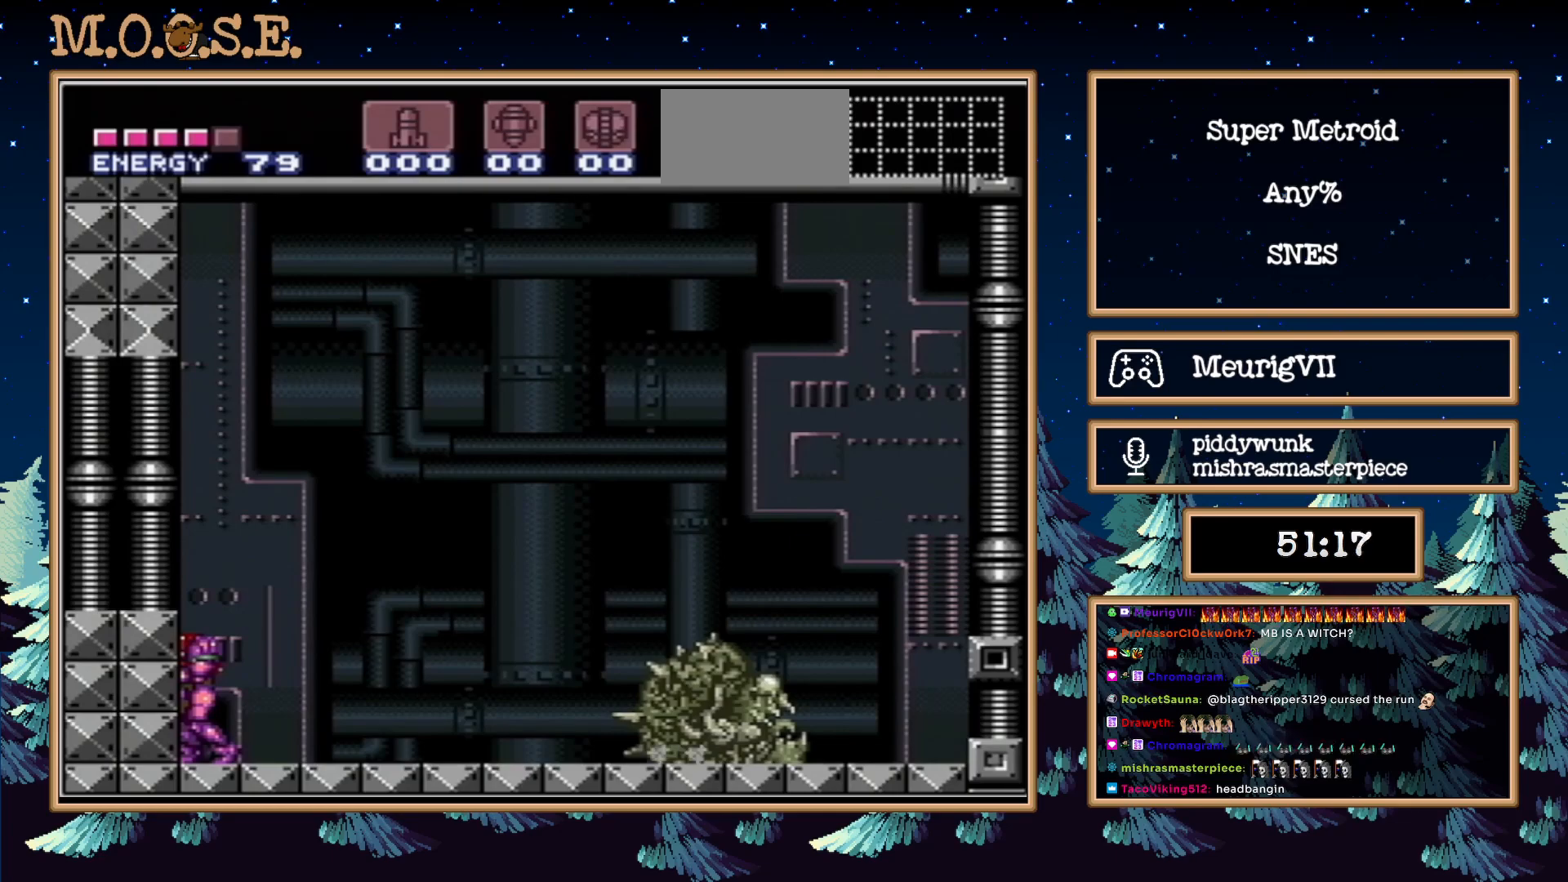
{"buttons": ["B", "L1", "DPAD_LEFT"], "events": []}
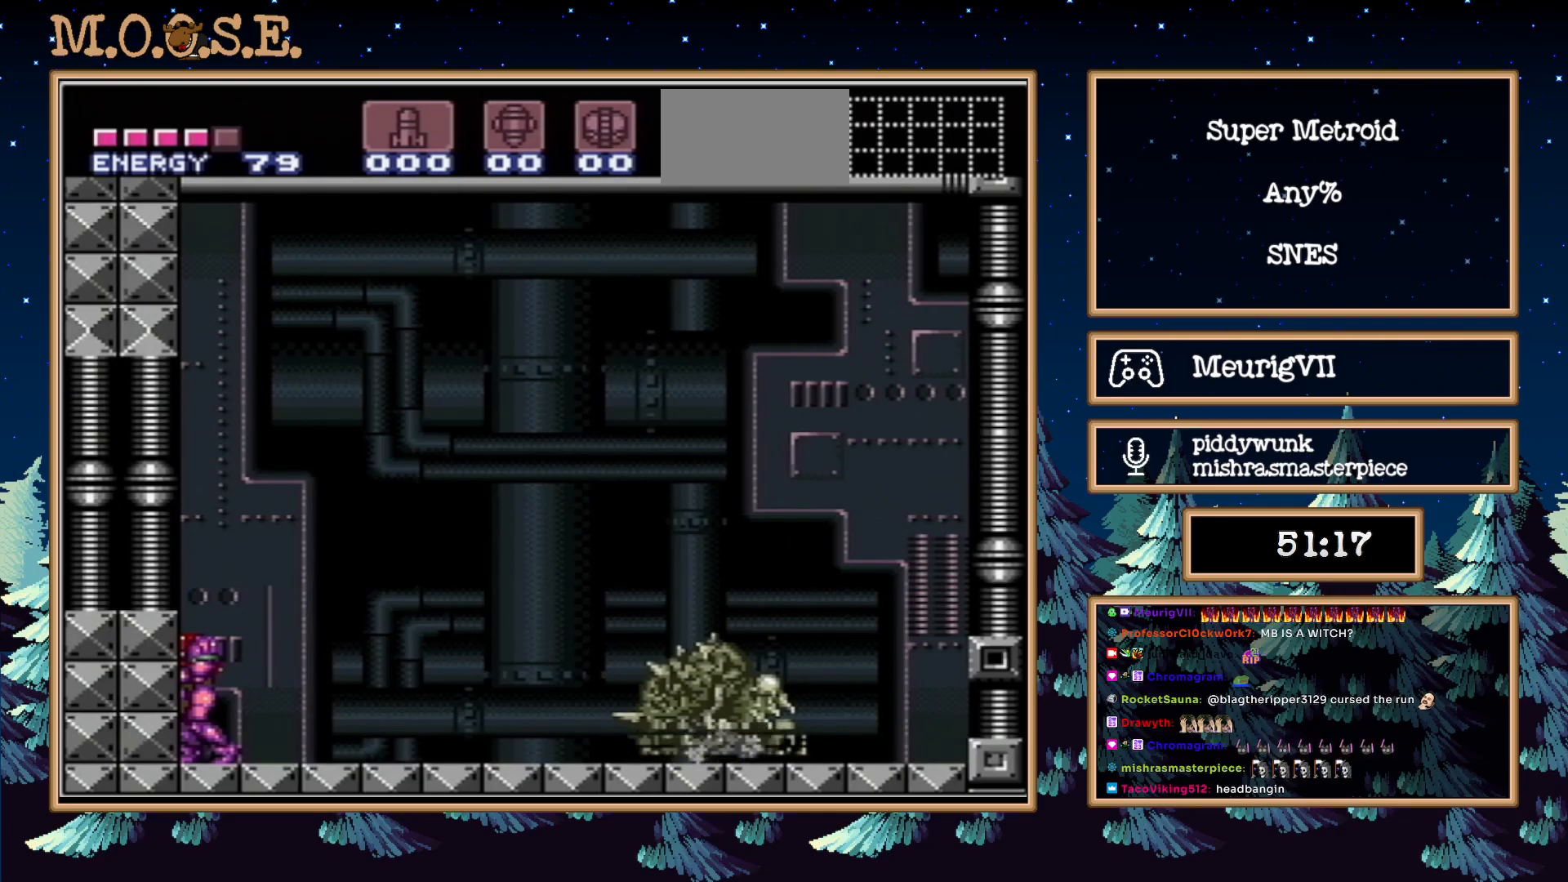
{"buttons": ["B", "L1", "DPAD_LEFT"], "events": []}
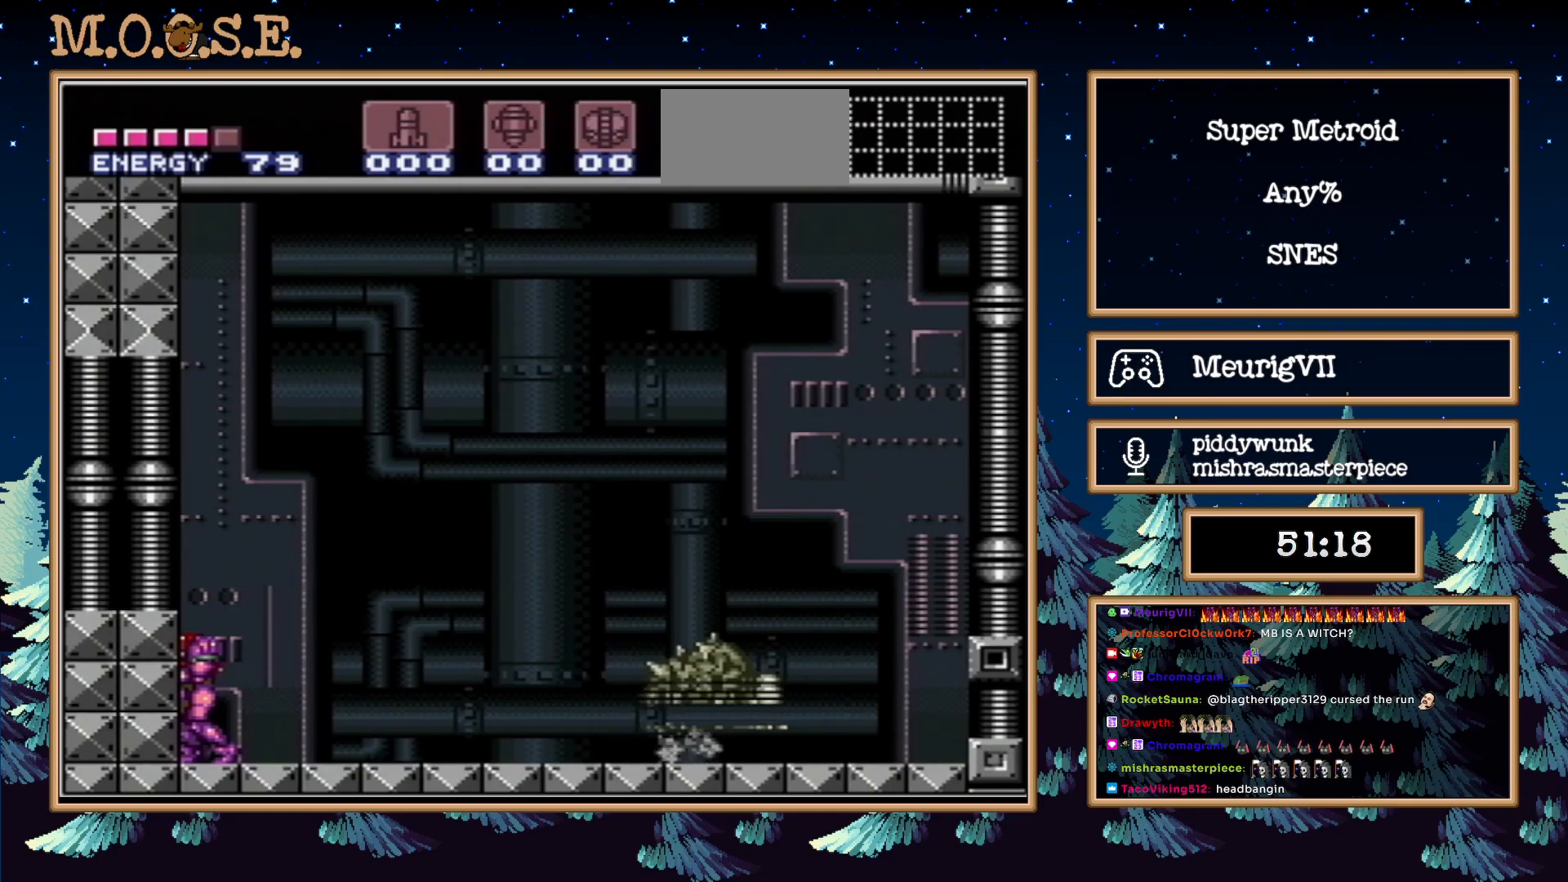
{"buttons": ["B", "L1", "DPAD_LEFT"], "events": []}
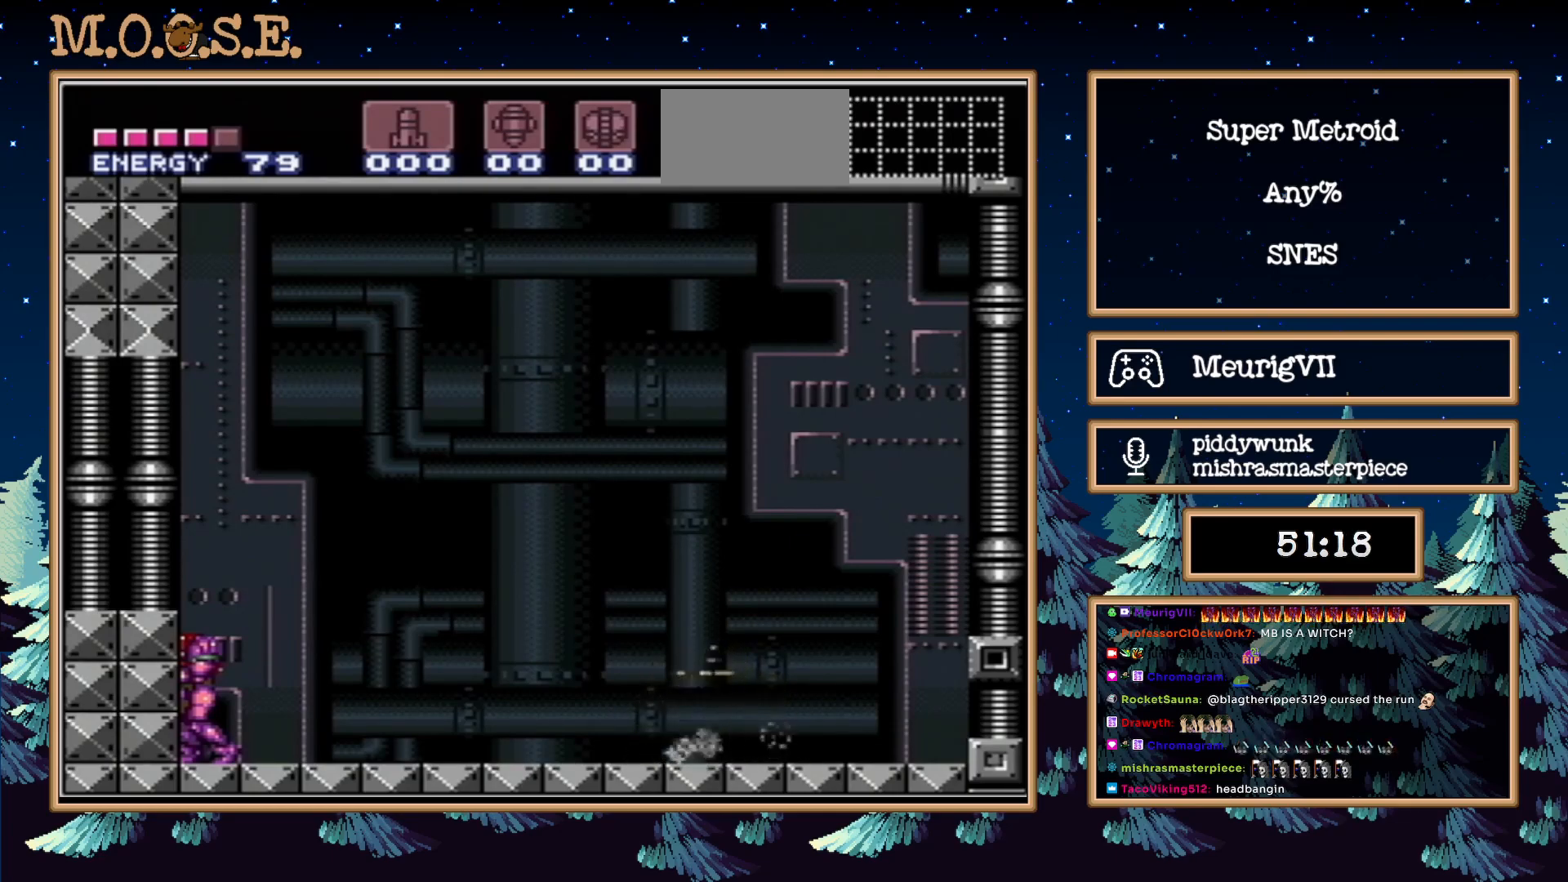
{"buttons": ["B", "L1", "DPAD_LEFT"], "events": []}
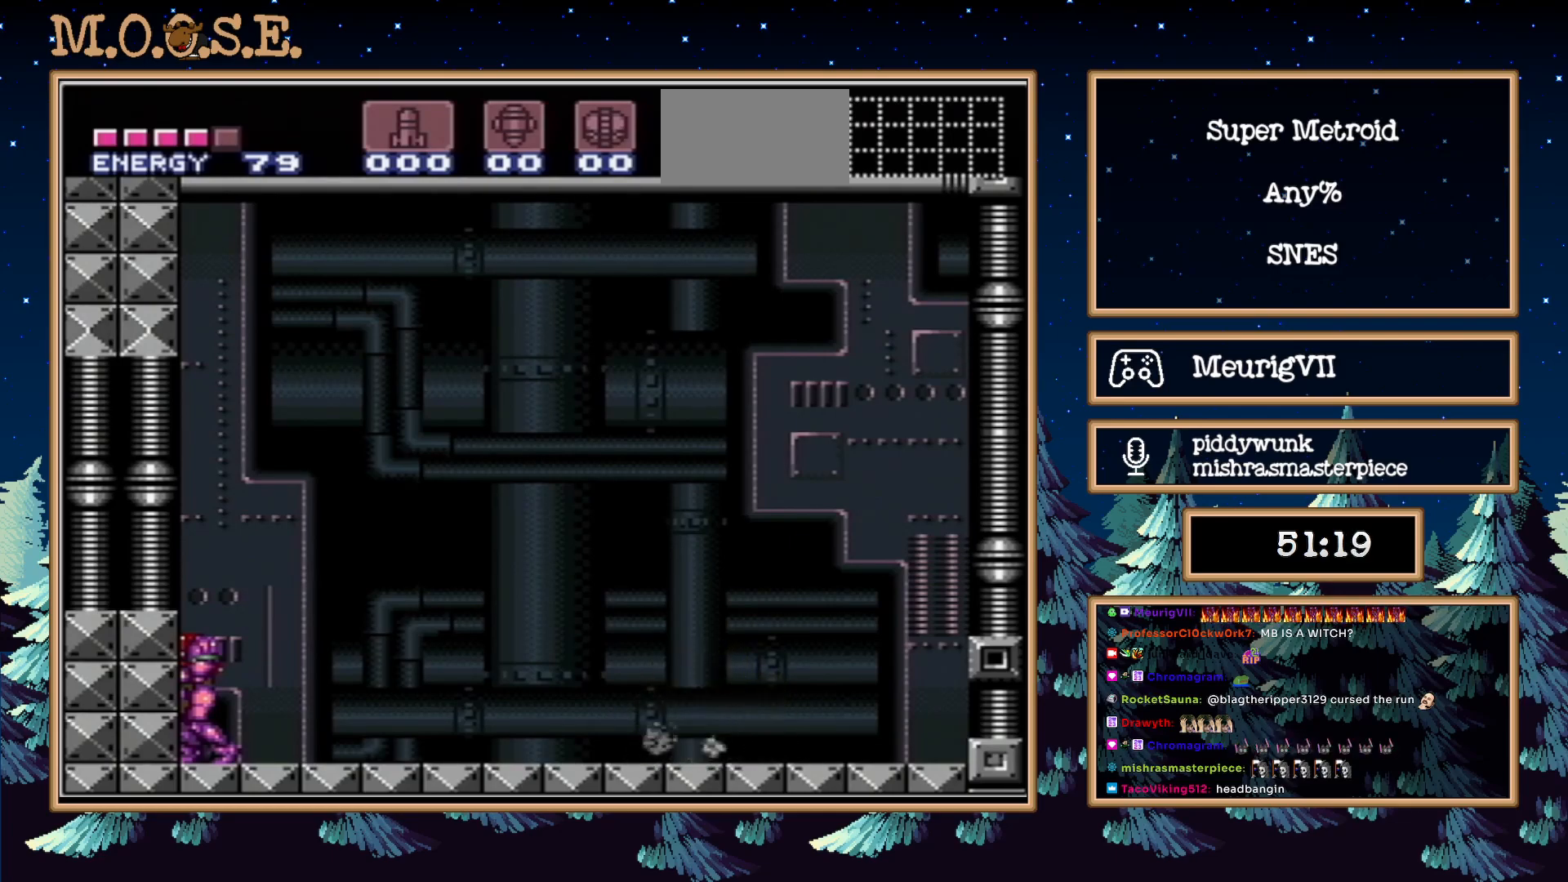
{"buttons": [], "events": [[200, "B", "up"], [200, "DPAD_LEFT", "up"], [200, "L1", "up"]]}
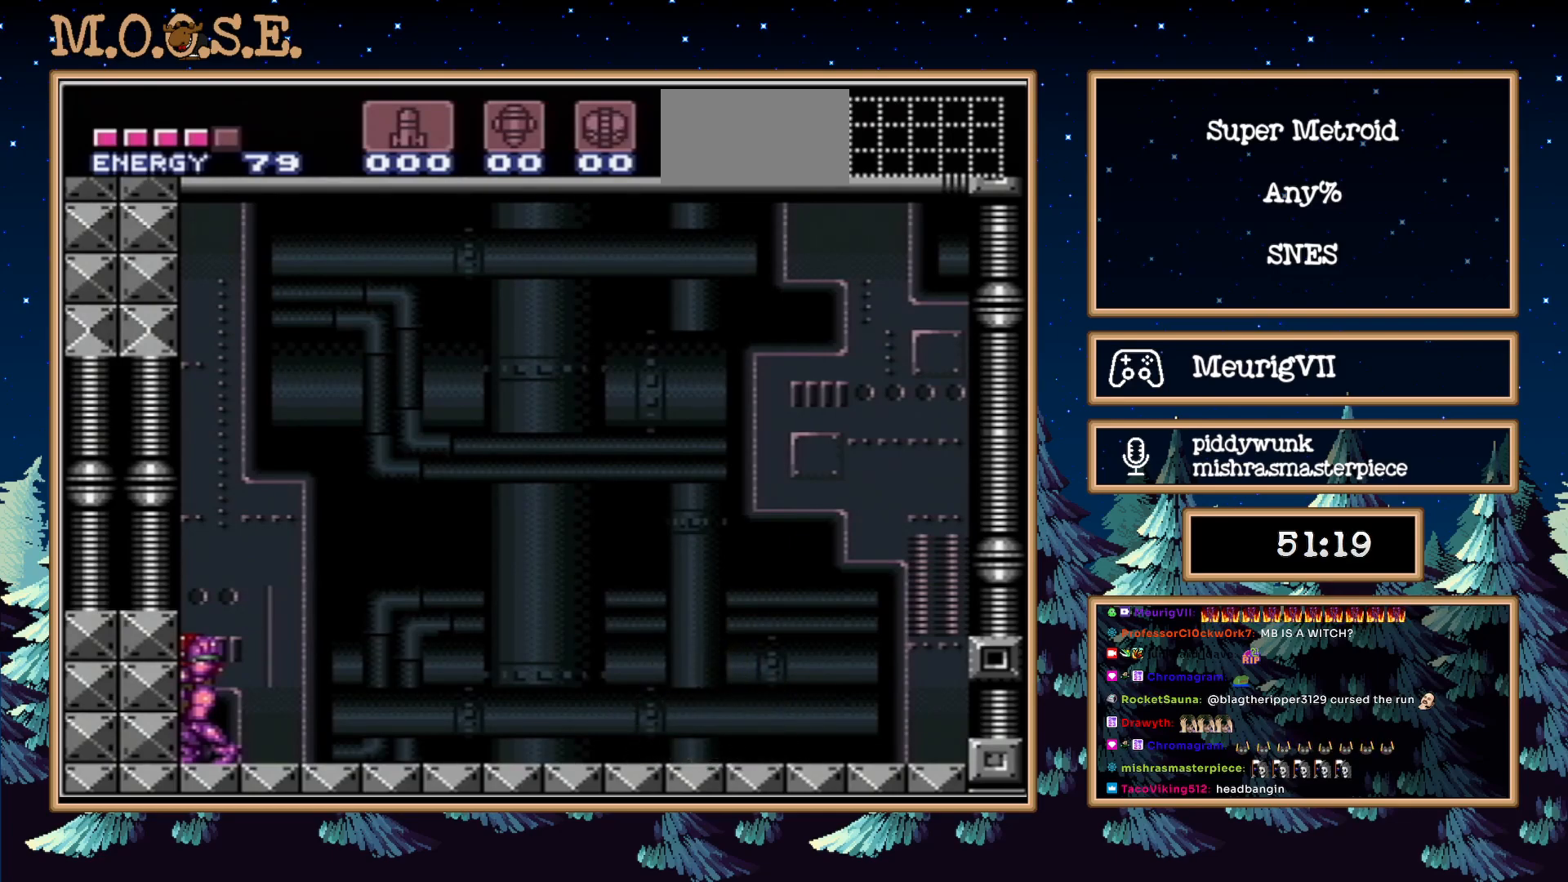
{"buttons": ["B", "L1", "DPAD_LEFT"], "events": [[200, "B", "down"], [200, "DPAD_LEFT", "down"], [200, "L1", "down"]]}
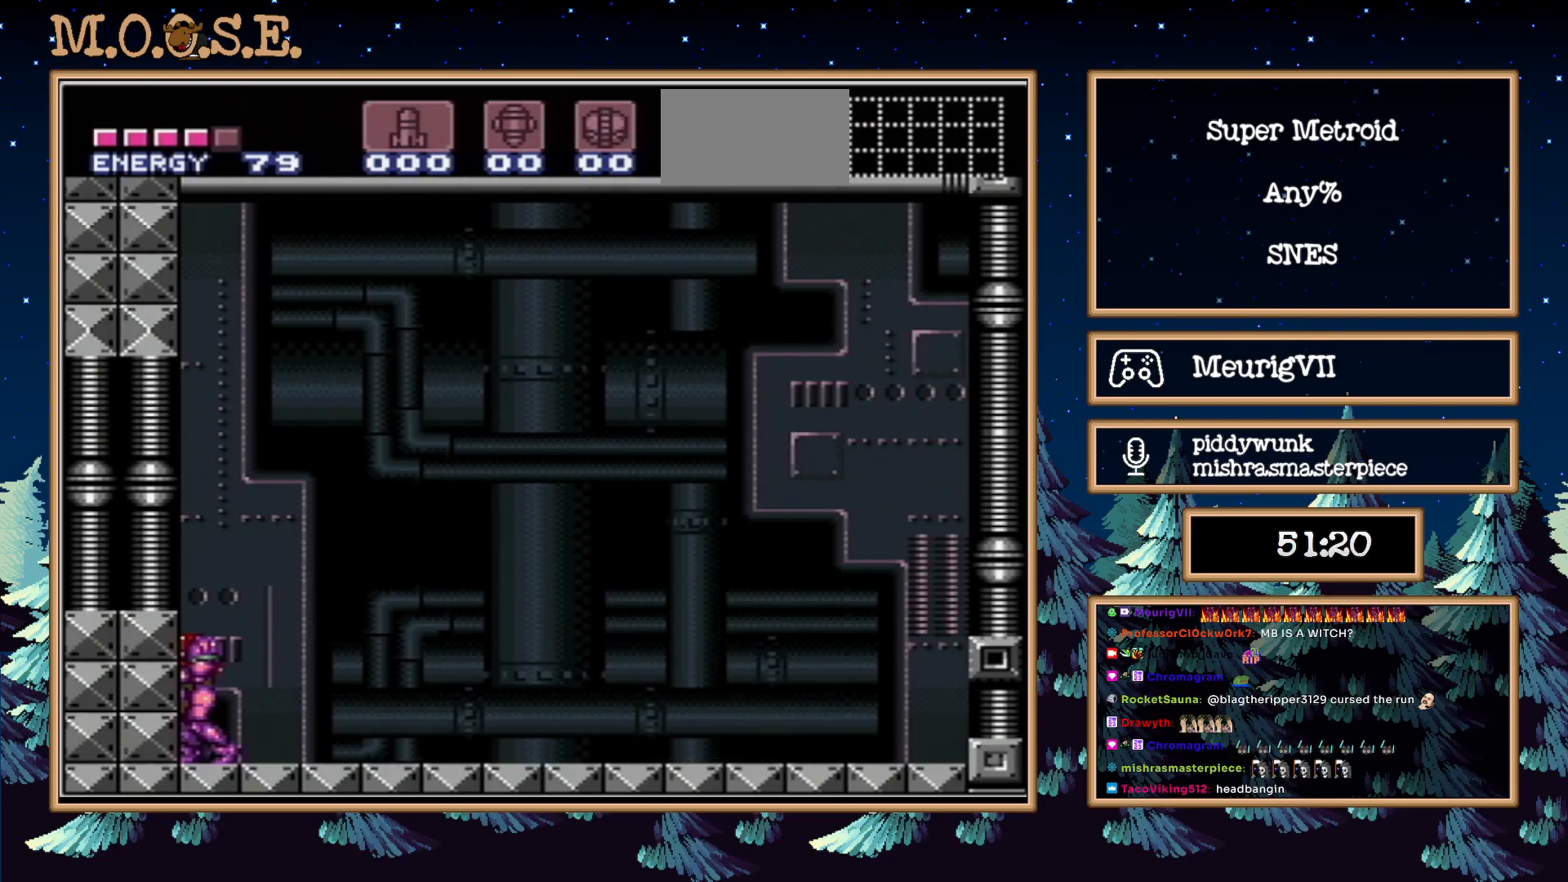
{"buttons": ["B", "L1", "DPAD_LEFT"], "events": []}
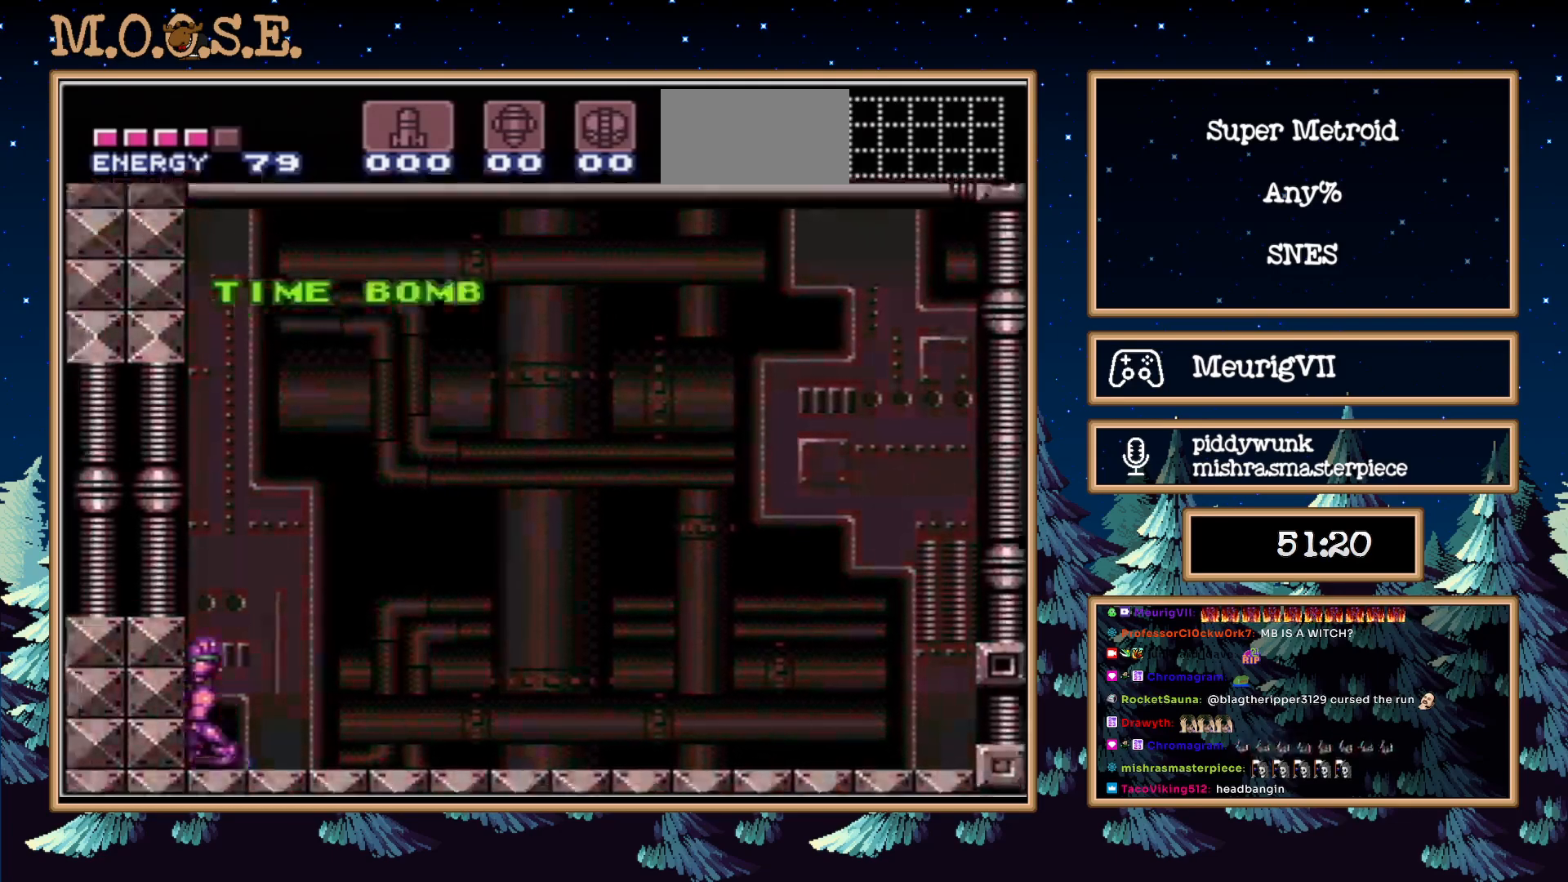
{"buttons": ["A", "B", "L1", "DPAD_LEFT"], "events": [[417, "A", "down"]]}
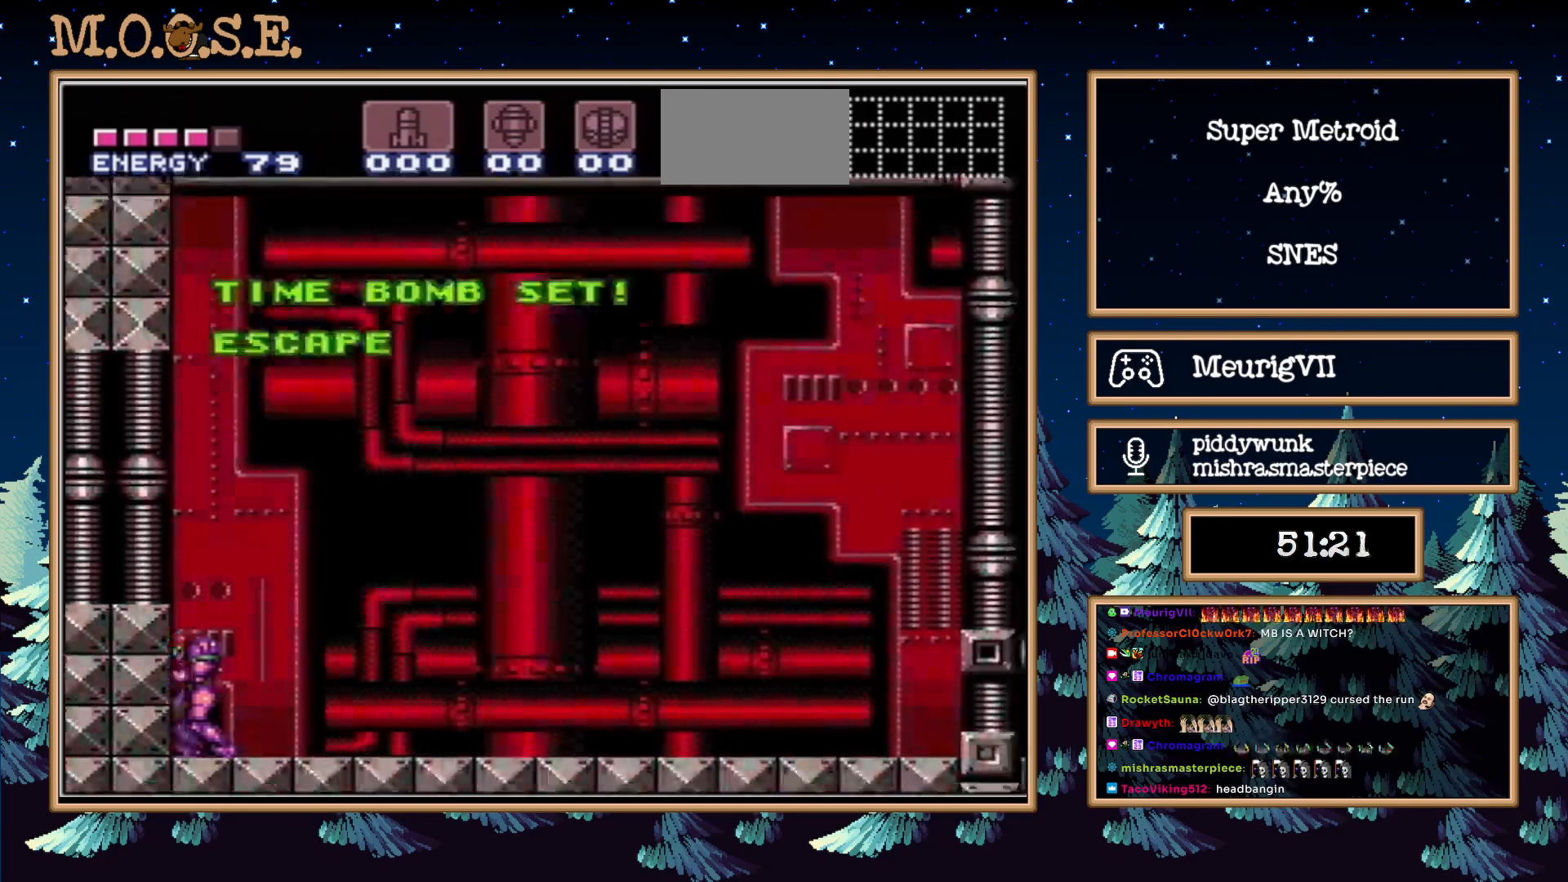
{"buttons": ["A", "B", "L1", "DPAD_LEFT"], "events": []}
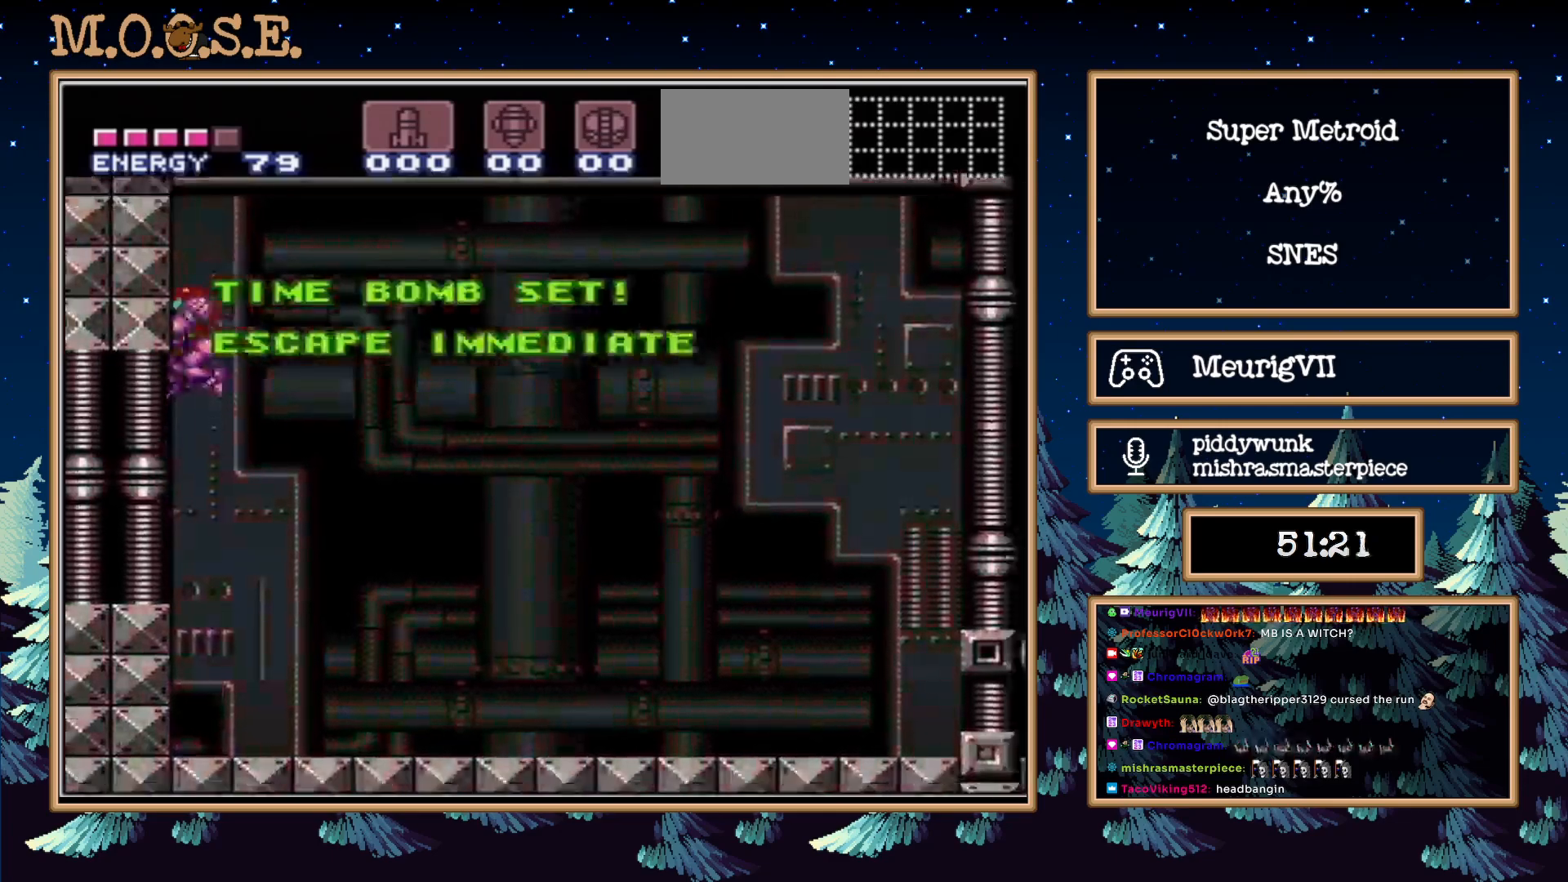
{"buttons": ["B", "L1", "DPAD_LEFT"], "events": [[233, "A", "up"]]}
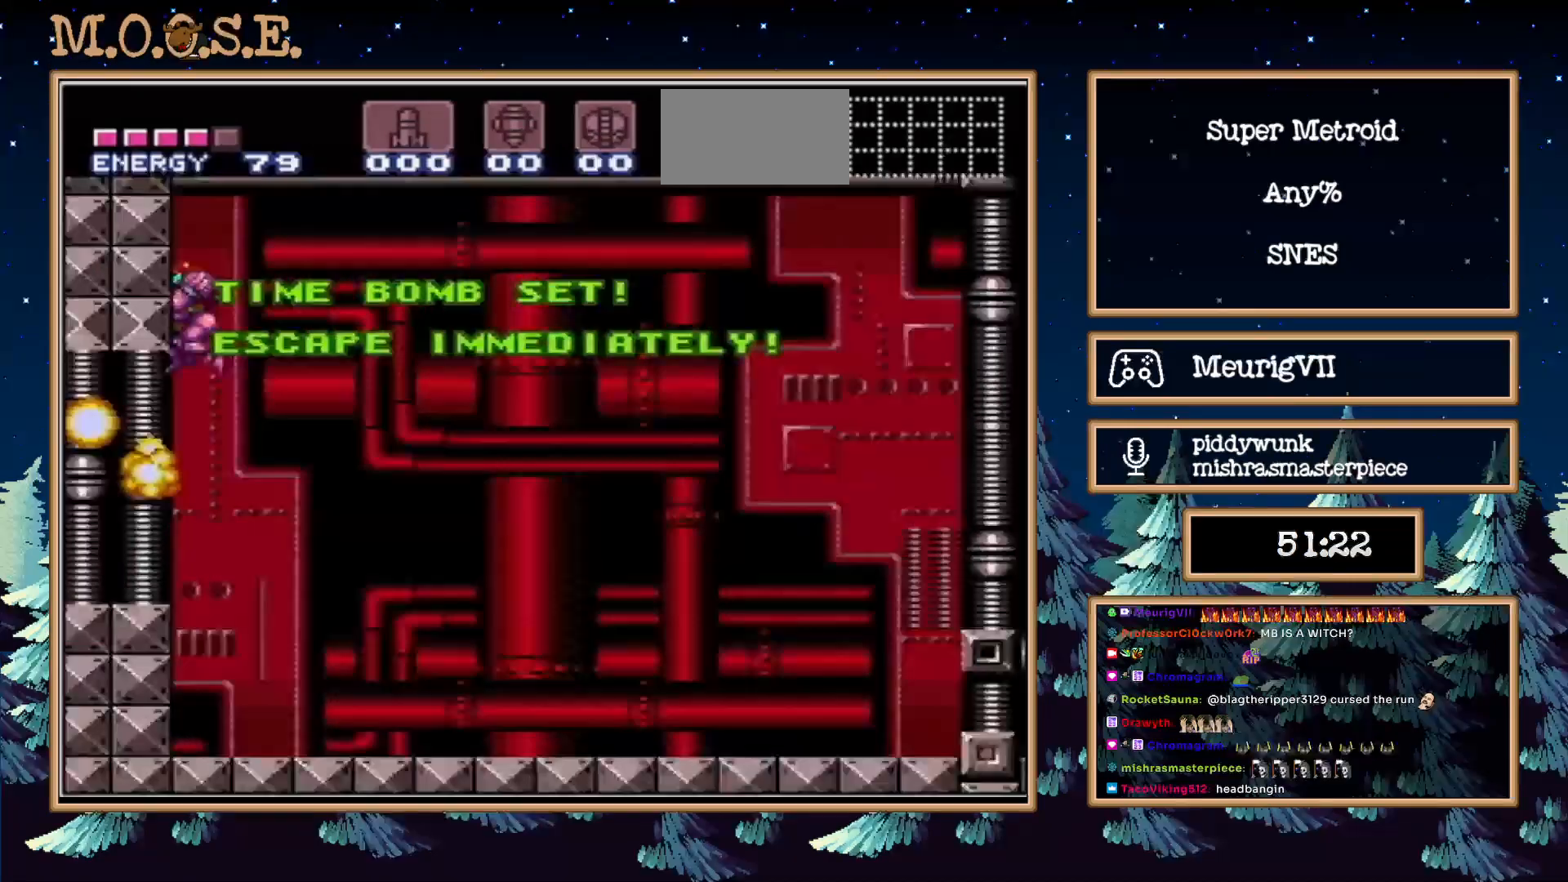
{"buttons": ["B", "X", "L1", "DPAD_LEFT"], "events": [[233, "X", "down"]]}
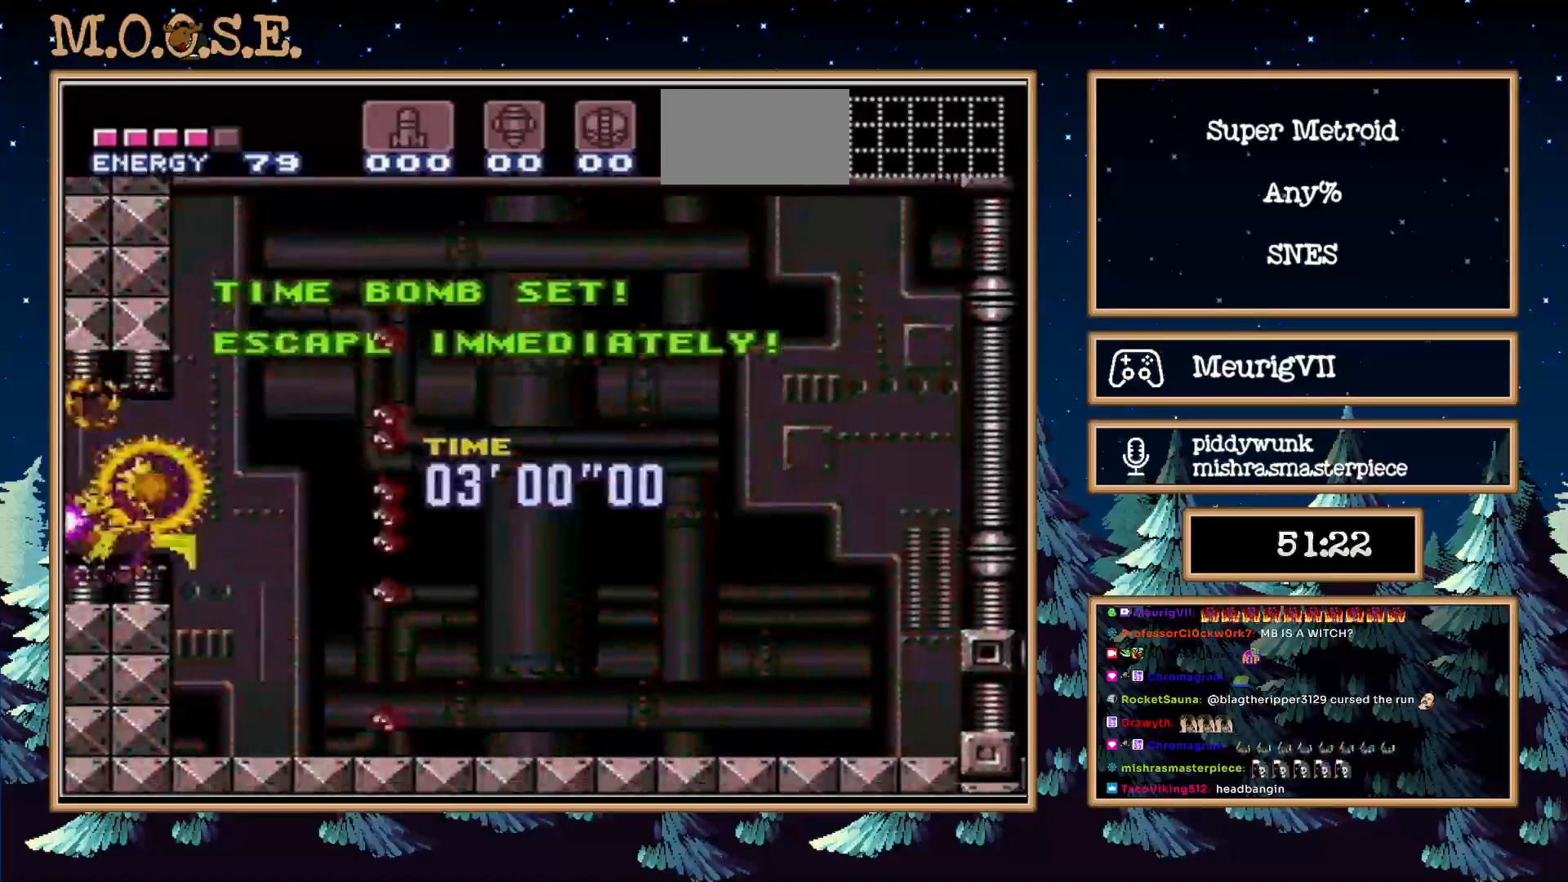
{"buttons": ["B", "X", "L1", "DPAD_LEFT"], "events": []}
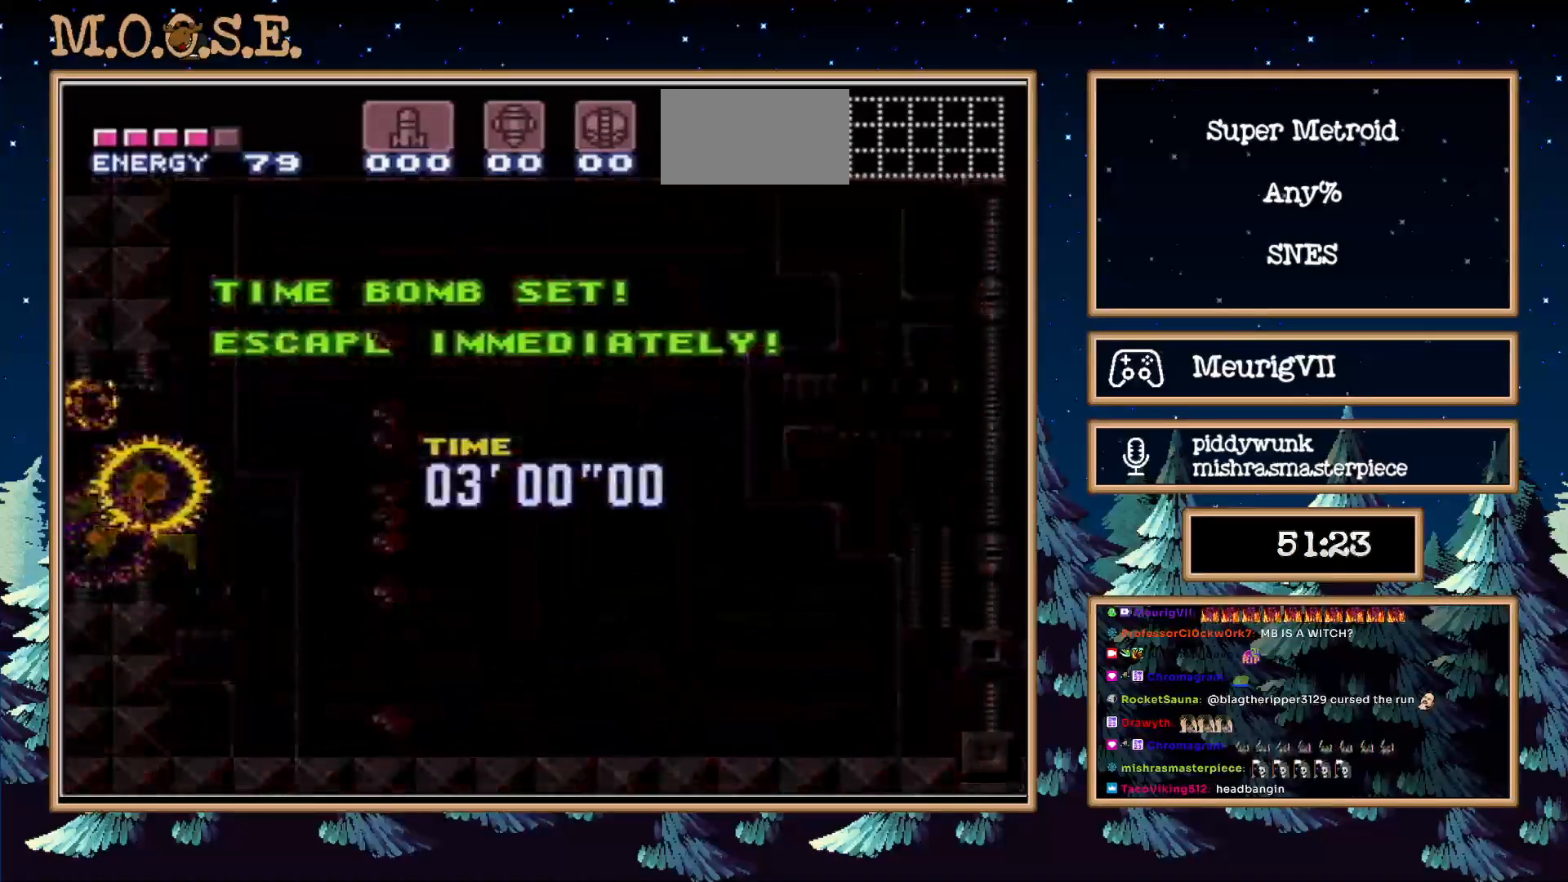
{"buttons": ["B", "X", "L1", "DPAD_LEFT"], "events": []}
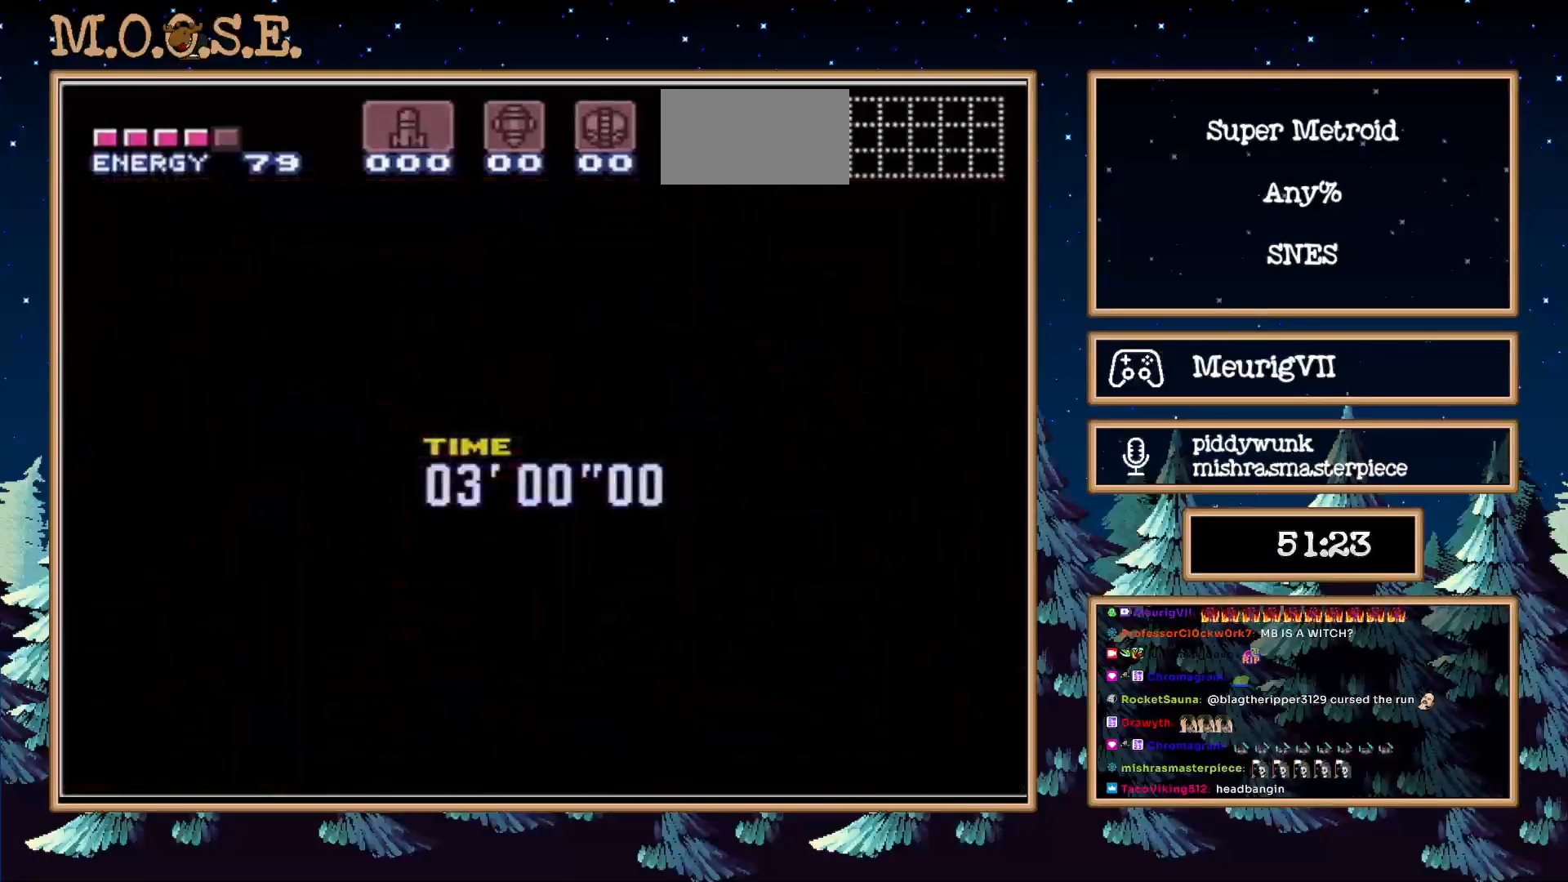
{"buttons": ["B", "X", "L1", "DPAD_LEFT"], "events": []}
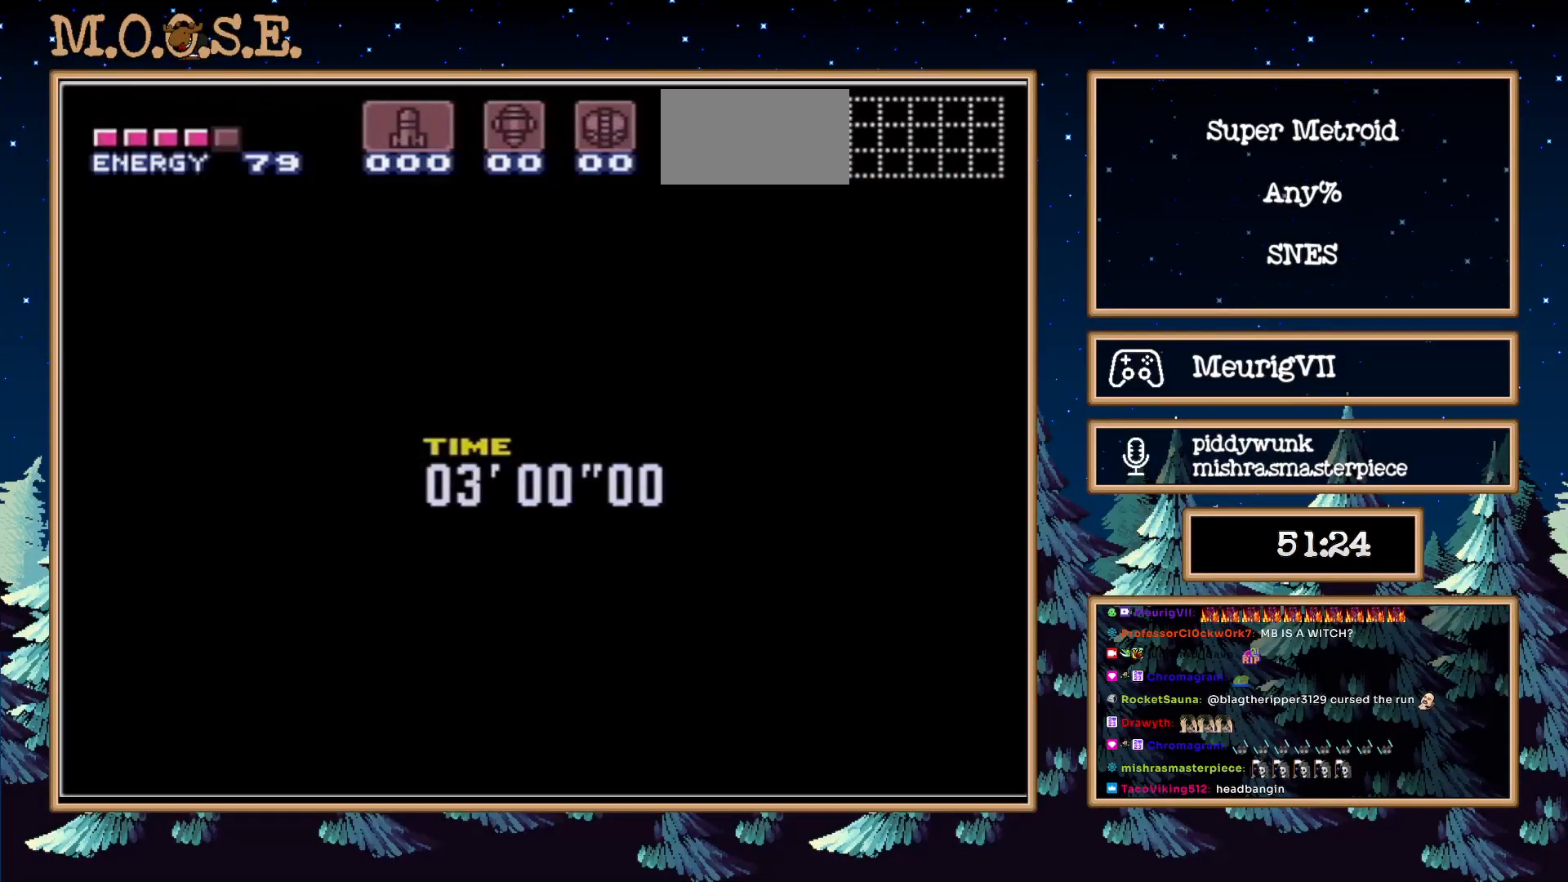
{"buttons": ["B", "X", "L1", "DPAD_LEFT"], "events": []}
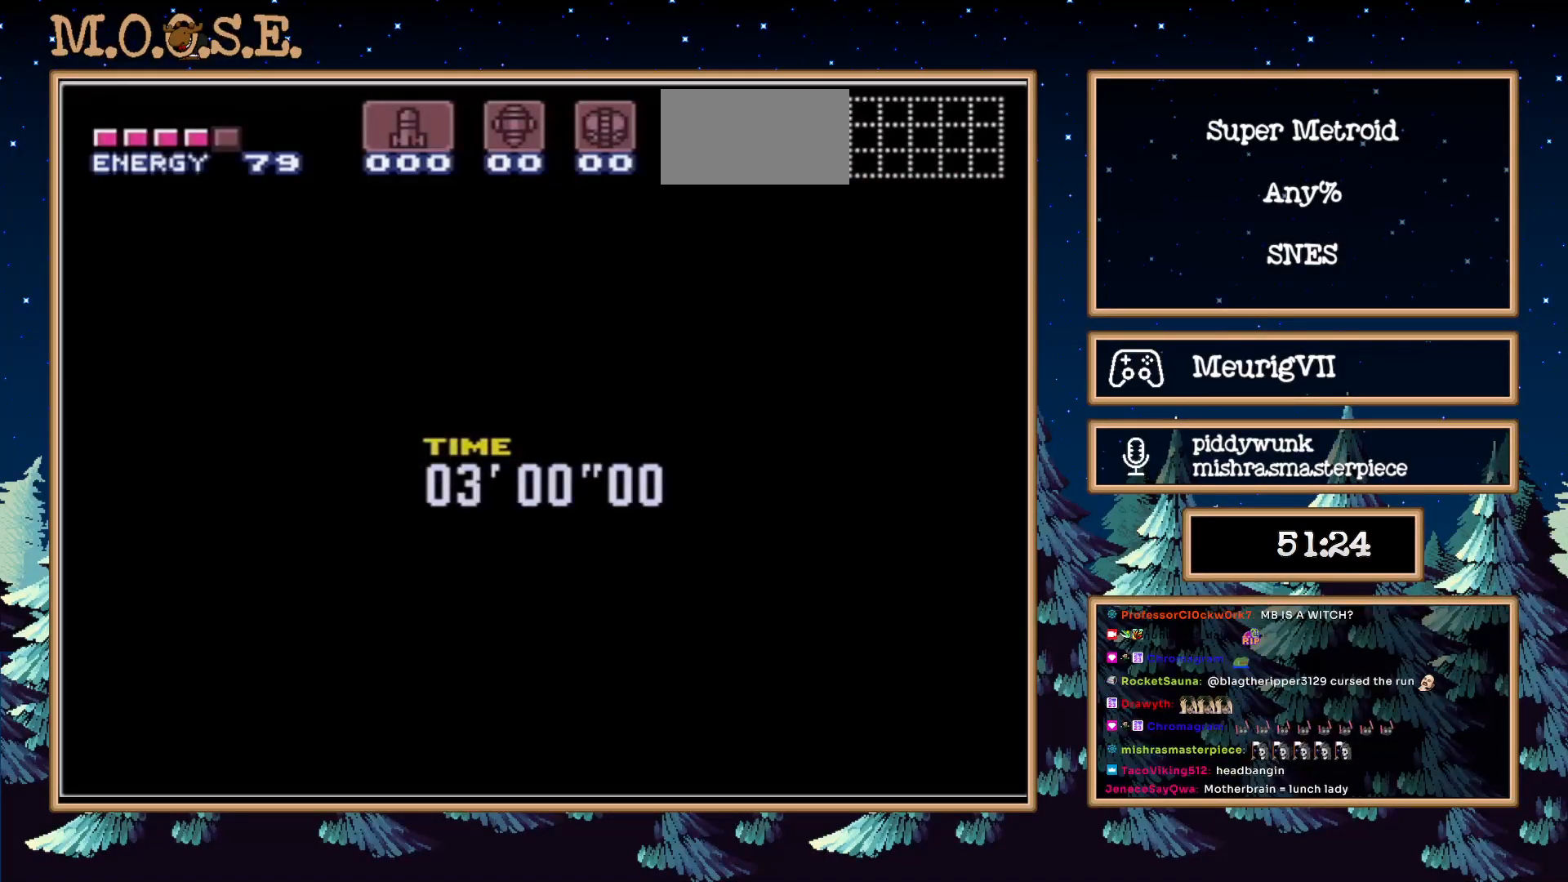
{"buttons": ["B", "X", "L1", "DPAD_LEFT"], "events": []}
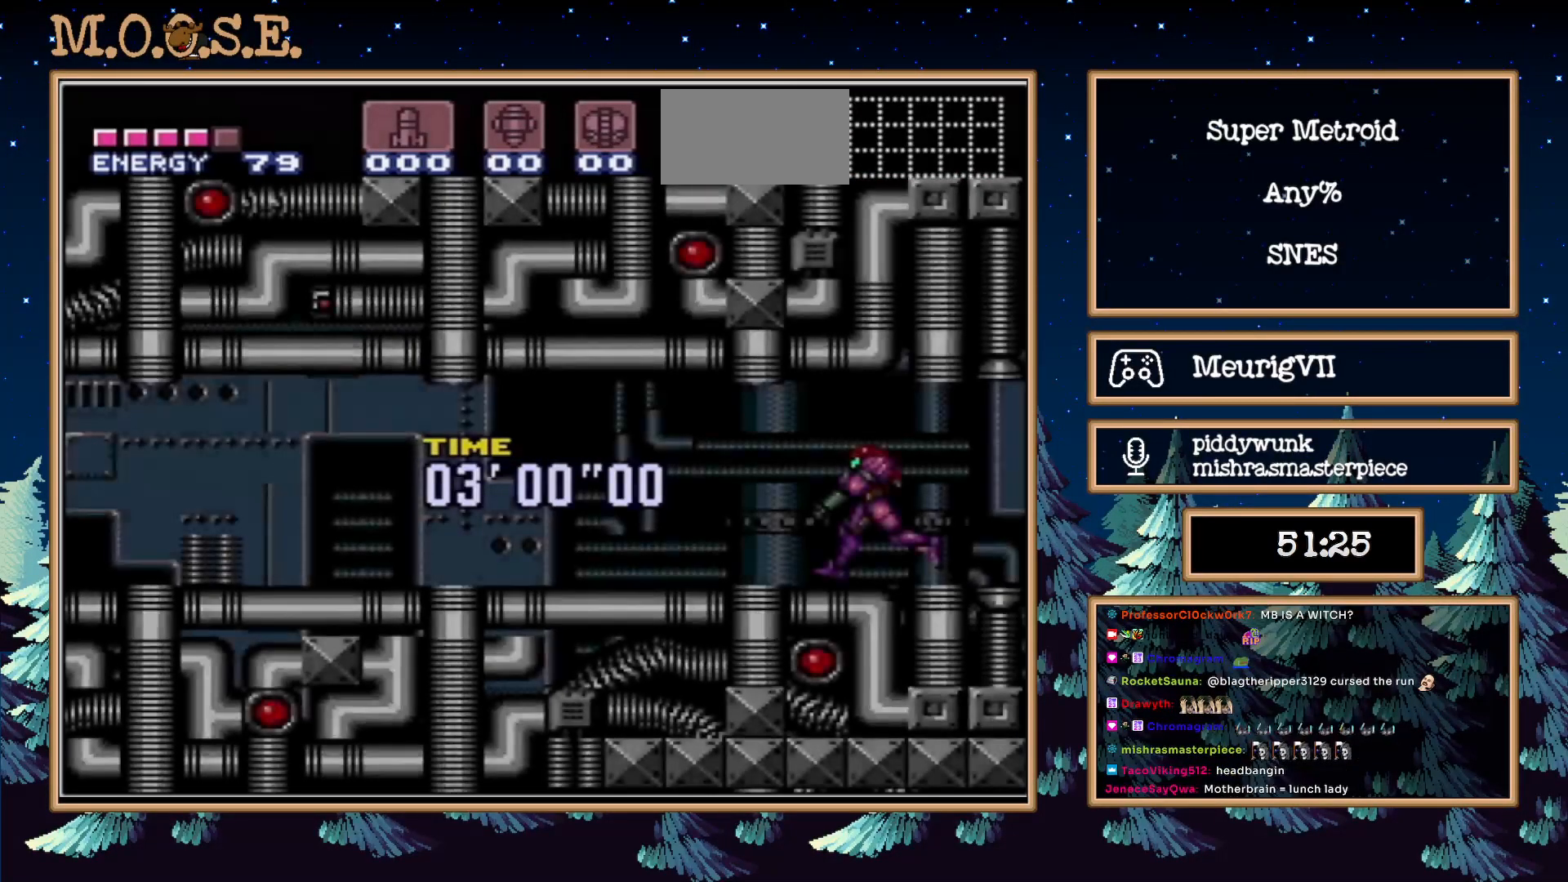
{"buttons": ["B", "X", "L1", "DPAD_LEFT"], "events": []}
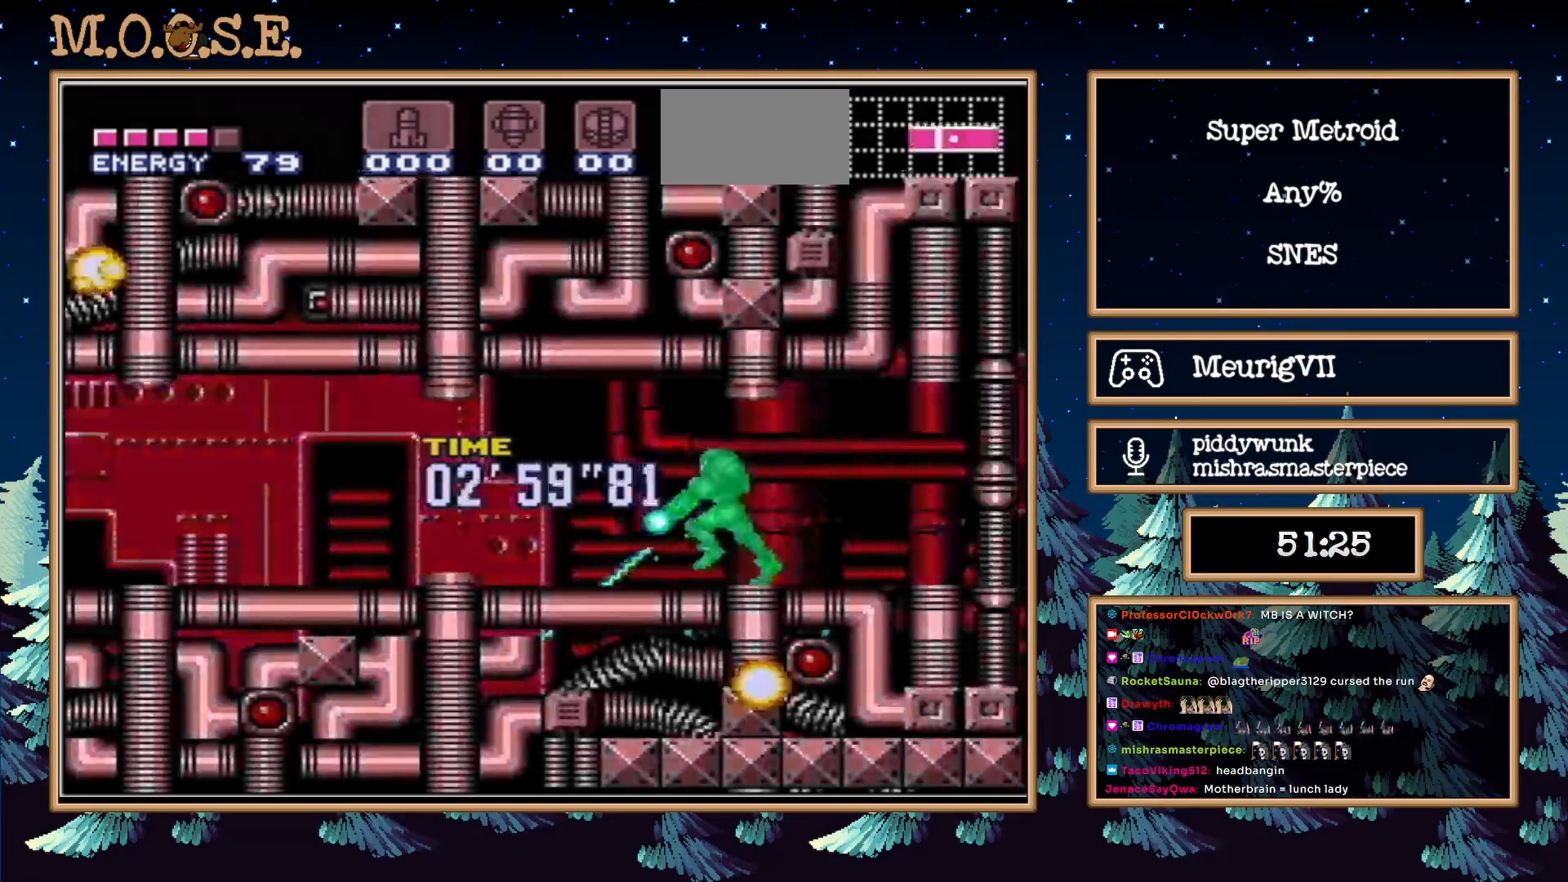
{"buttons": ["B", "X", "L1", "DPAD_LEFT"], "events": []}
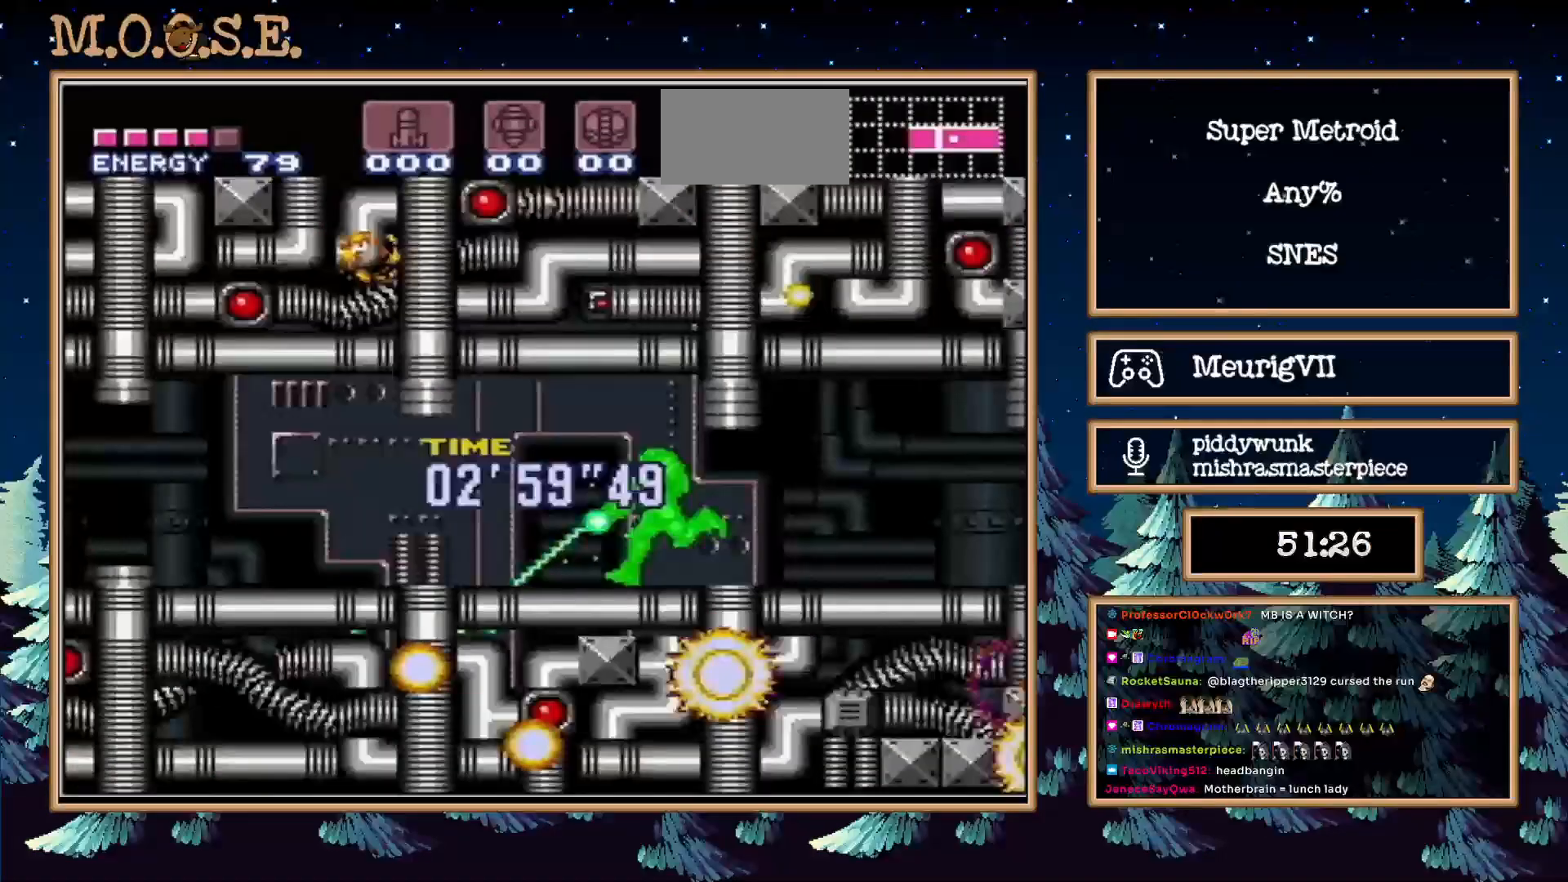
{"buttons": ["B", "X", "L1", "DPAD_LEFT"], "events": []}